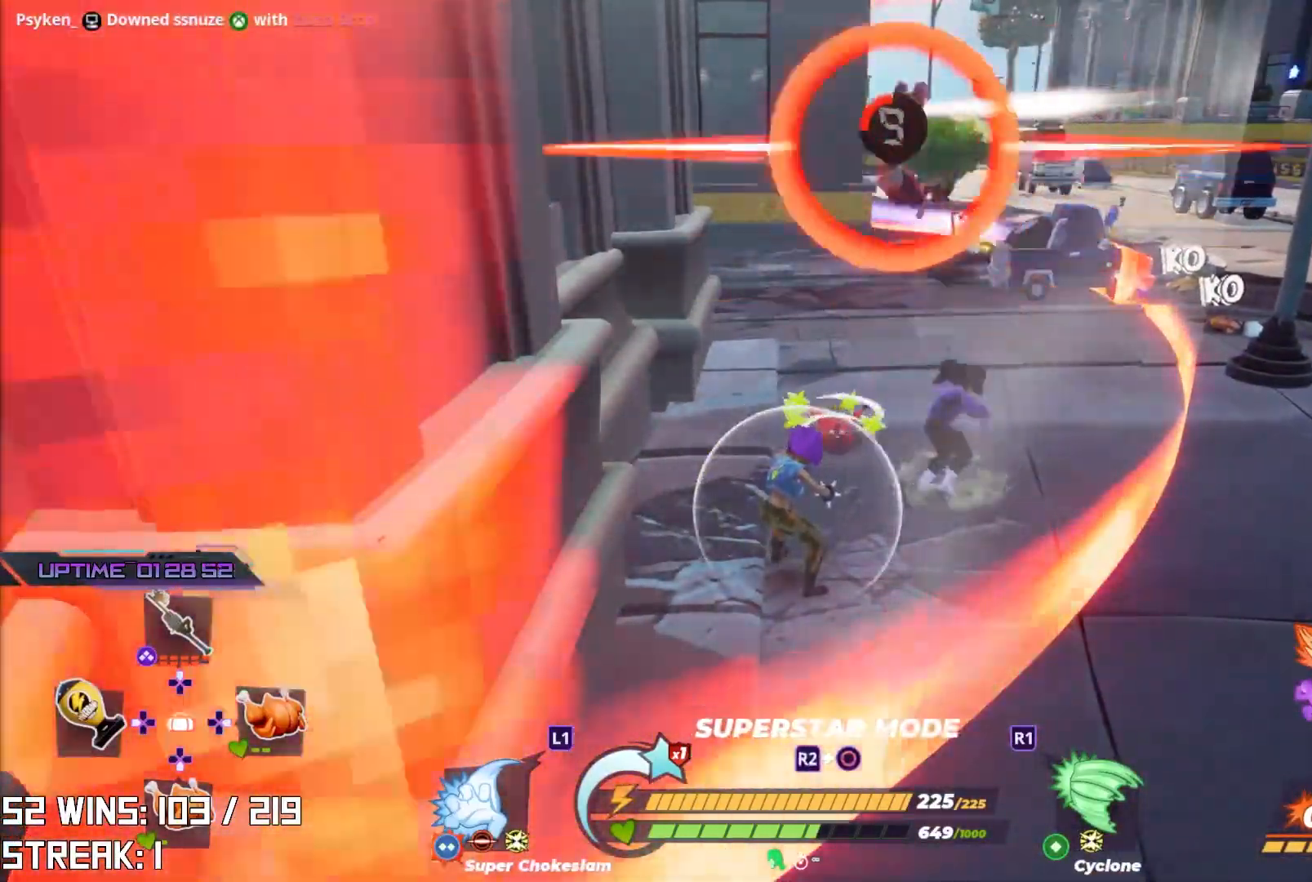
Gameplay with a controller (PlayStation layout); each line is a JSON object with the inputs held at the frame after it. "events" lists button and stick changes between this image and that frame as [ms after this image, input, new state], when the widget could be followed in between.
{"buttons": ["R2"], "left_stick": "center", "right_stick": "left", "events": [[267, "R3", "down"], [417, "R3", "up"], [433, "right_stick", "left"]]}
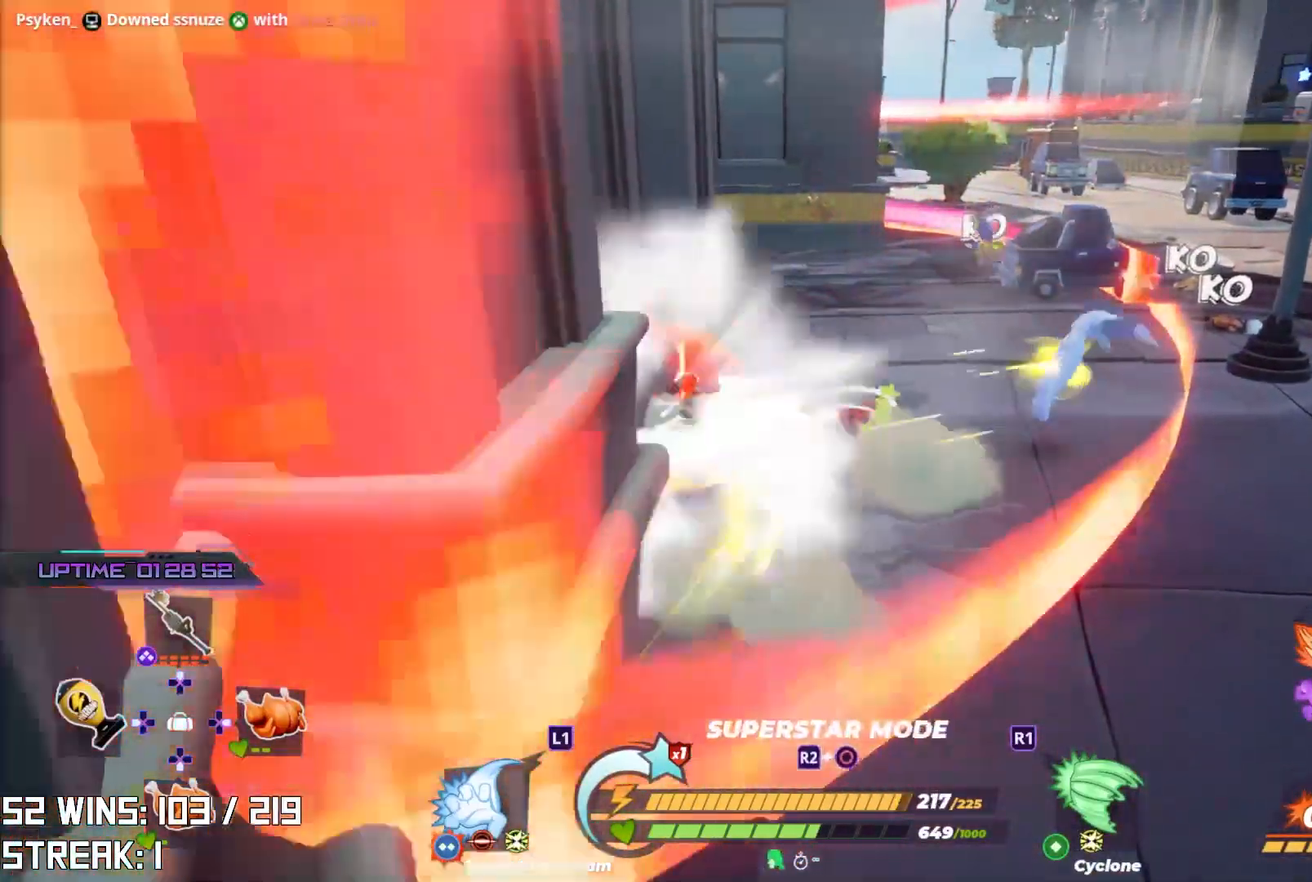
{"buttons": ["L1", "L2"], "left_stick": "up", "right_stick": "center", "events": [[17, "R2", "up"], [17, "right_stick", "center"], [167, "left_stick", "up"], [317, "right_stick", "left"], [400, "right_stick", "center"], [500, "L1", "down"], [500, "L2", "down"]]}
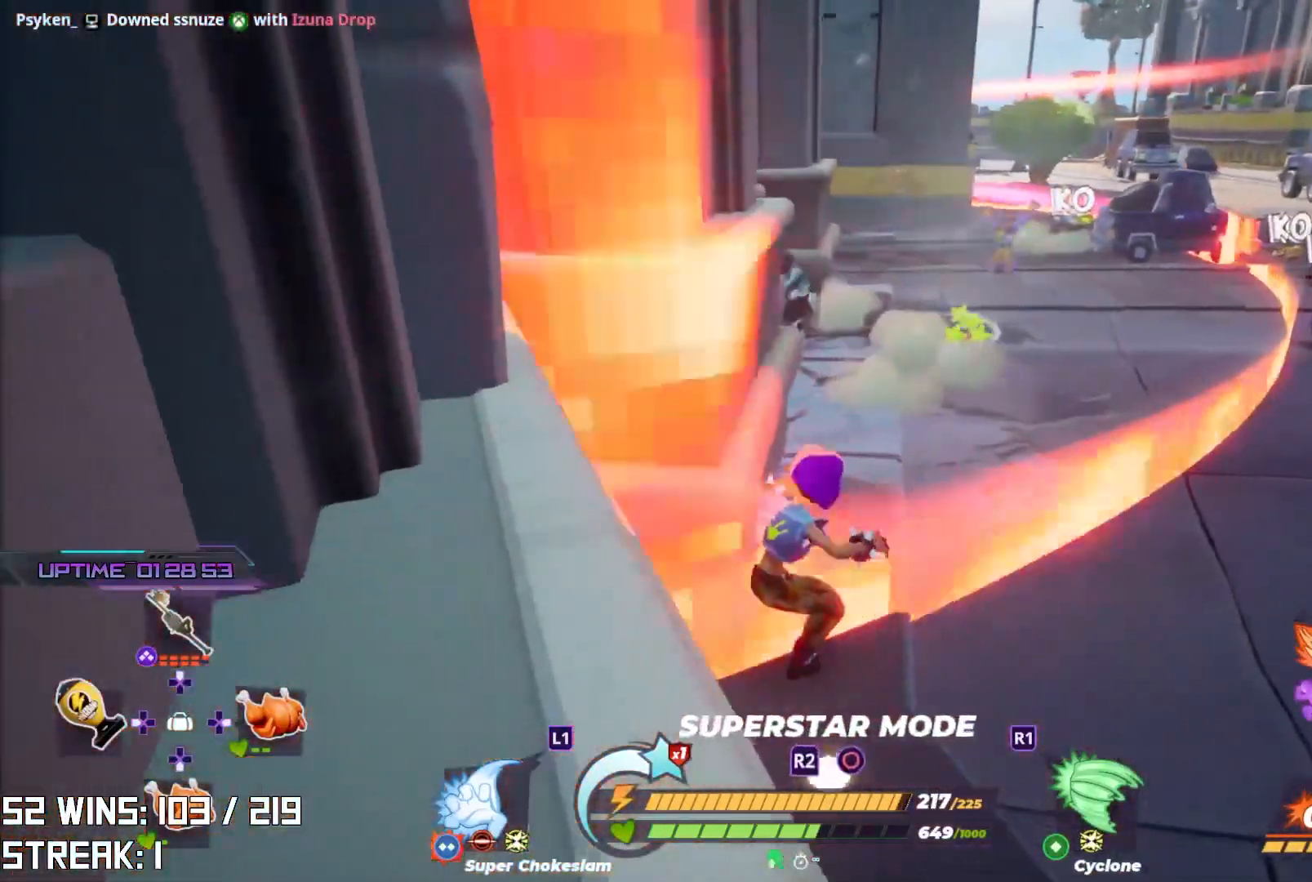
{"buttons": ["SQUARE", "L2"], "left_stick": "up", "right_stick": "center", "events": [[200, "L1", "up"], [400, "SQUARE", "down"]]}
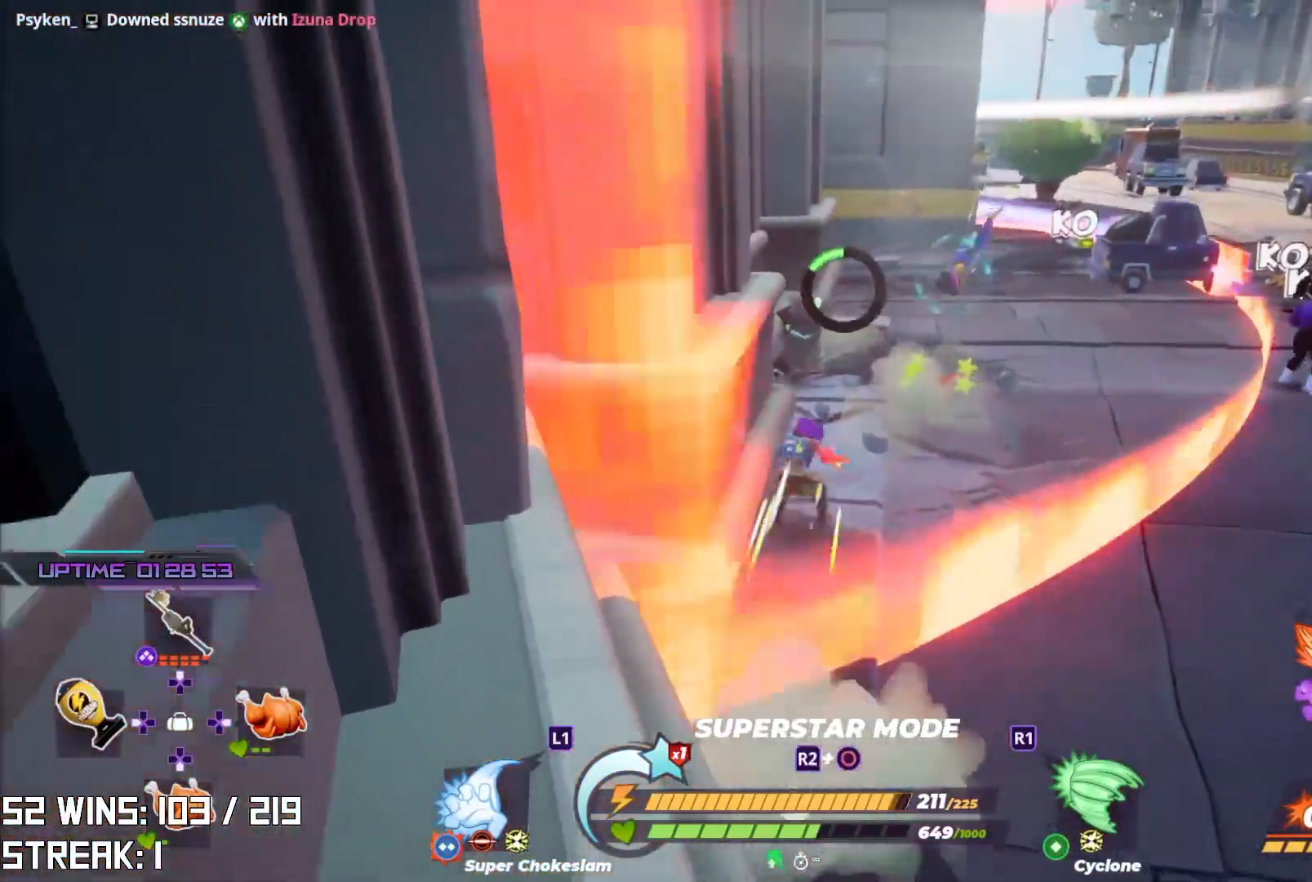
{"buttons": [], "left_stick": "up", "right_stick": "center", "events": [[17, "SQUARE", "up"], [333, "L2", "up"]]}
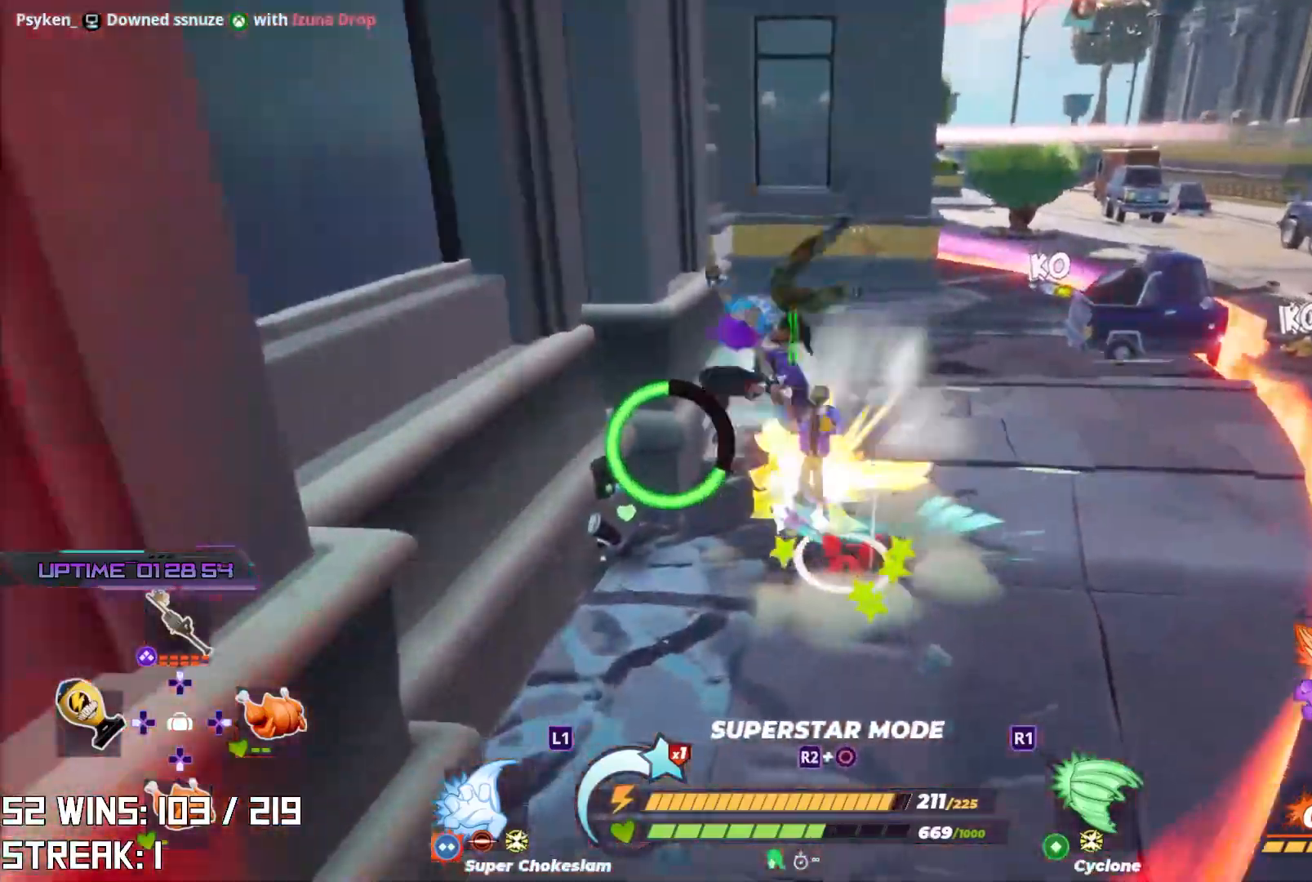
{"buttons": ["R1", "R2"], "left_stick": "right", "right_stick": "center", "events": [[100, "right_stick", "up-left"], [167, "R2", "down"], [167, "left_stick", "up-right"], [167, "right_stick", "center"], [350, "R2", "up"], [367, "left_stick", "center"], [383, "R2", "down"], [433, "left_stick", "right"], [467, "R1", "down"]]}
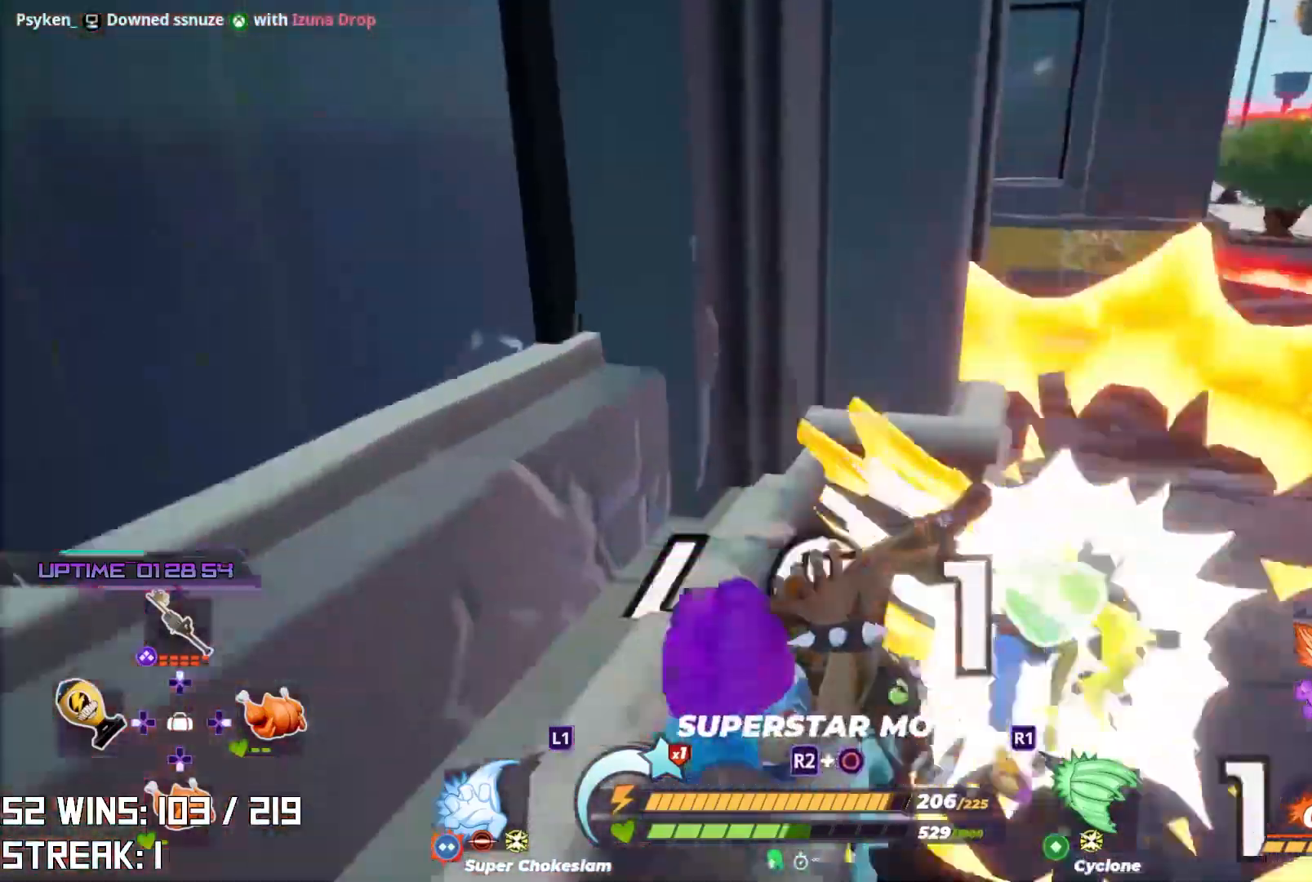
{"buttons": [], "left_stick": "down-right", "right_stick": "center", "events": [[33, "R1", "up"], [50, "R2", "up"], [100, "left_stick", "center"], [117, "R2", "down"], [217, "left_stick", "down-right"], [267, "R2", "up"], [350, "left_stick", "center"], [483, "left_stick", "down-right"]]}
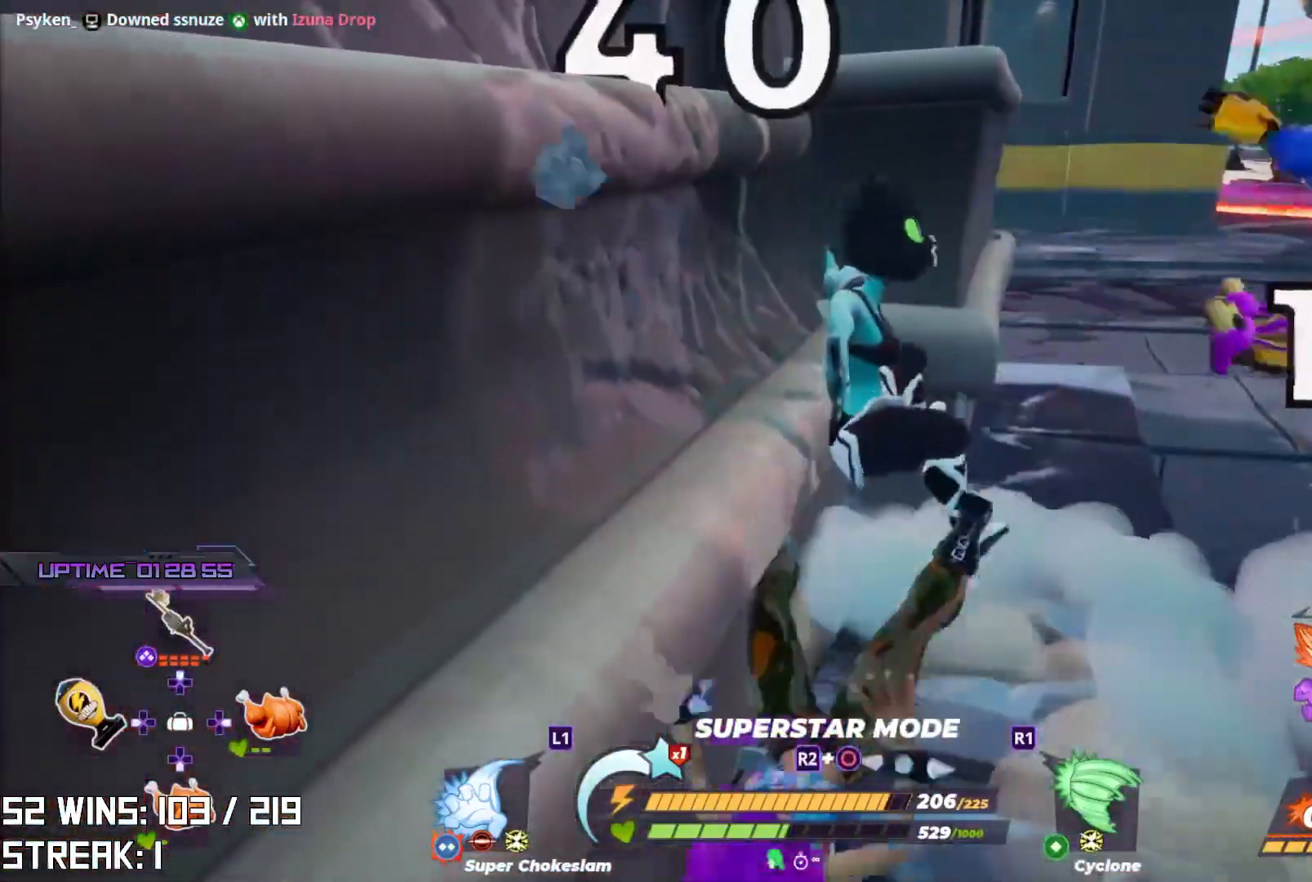
{"buttons": ["L2", "R2"], "left_stick": "down-right", "right_stick": "center", "events": [[67, "L2", "down"], [67, "R2", "down"], [217, "R2", "up"], [283, "R2", "down"], [433, "R2", "up"], [483, "R2", "down"]]}
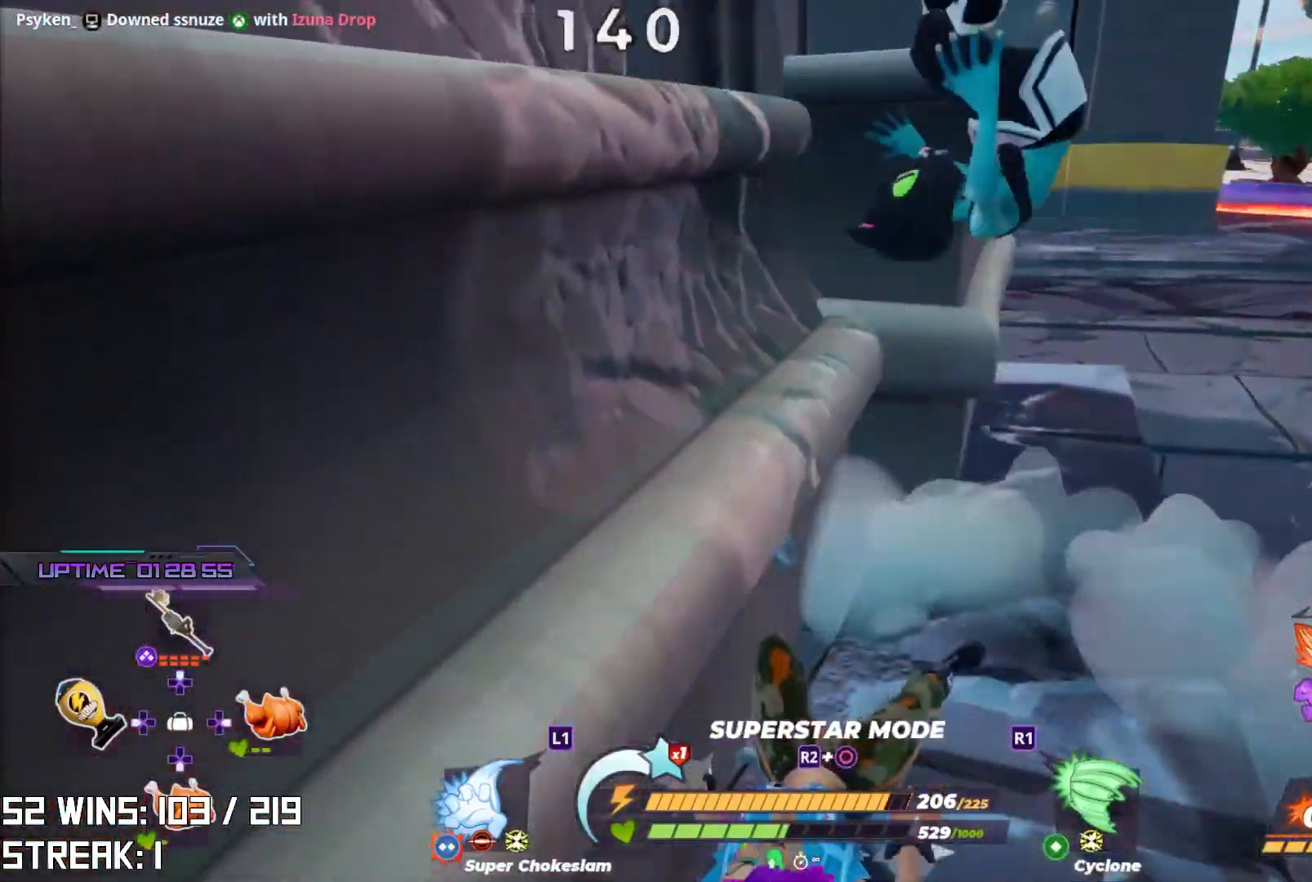
{"buttons": ["L2", "R2"], "left_stick": "down-right", "right_stick": "down-right", "events": [[317, "R2", "up"], [350, "R2", "down"], [350, "right_stick", "down-right"]]}
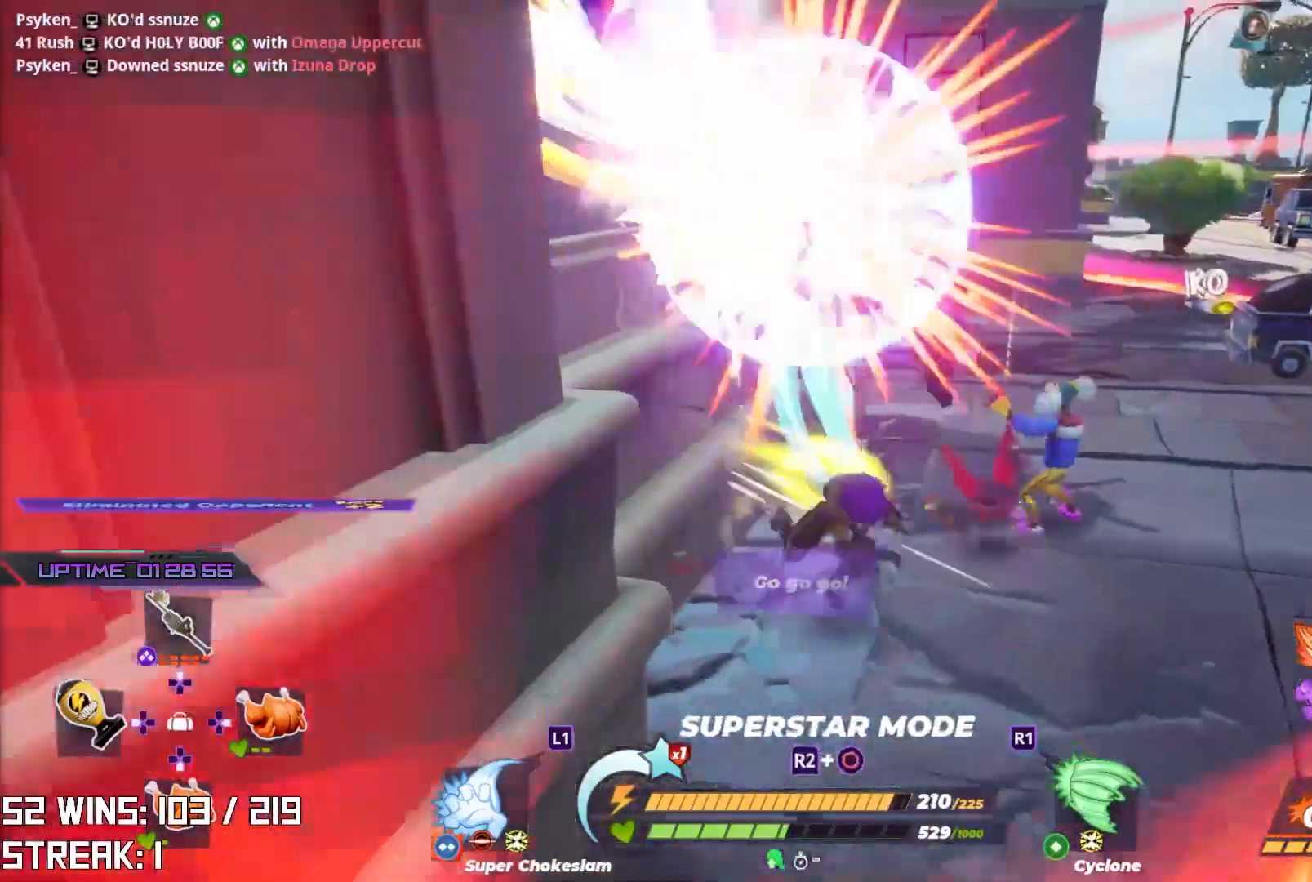
{"buttons": [], "left_stick": "up-left", "right_stick": "center", "events": [[17, "right_stick", "center"], [200, "R2", "up"], [250, "L2", "up"], [283, "right_stick", "left"], [300, "left_stick", "center"], [350, "left_stick", "up-left"], [383, "right_stick", "center"]]}
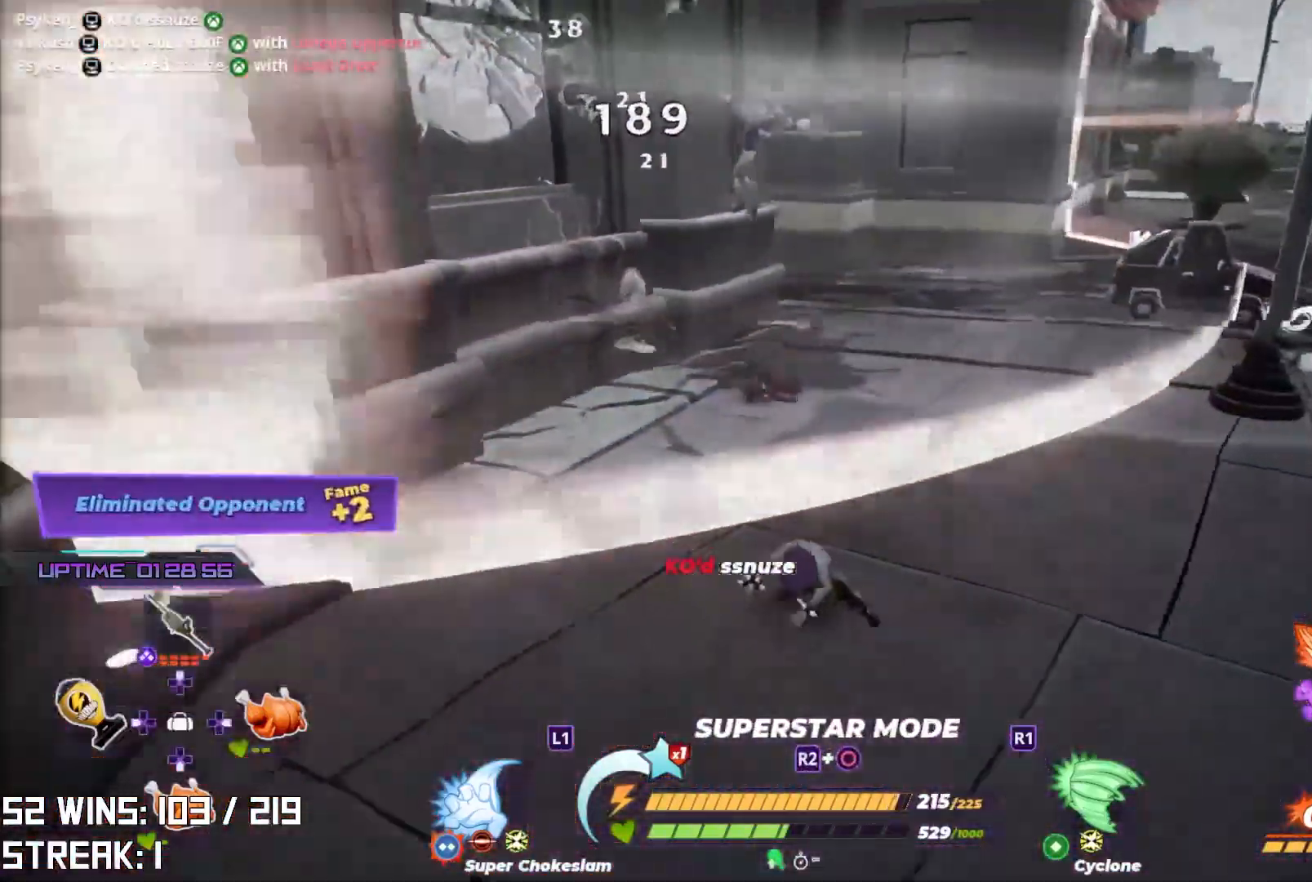
{"buttons": [], "left_stick": "up-left", "right_stick": "center", "events": [[183, "L1", "down"], [183, "L2", "down"], [383, "L1", "up"], [383, "L2", "up"]]}
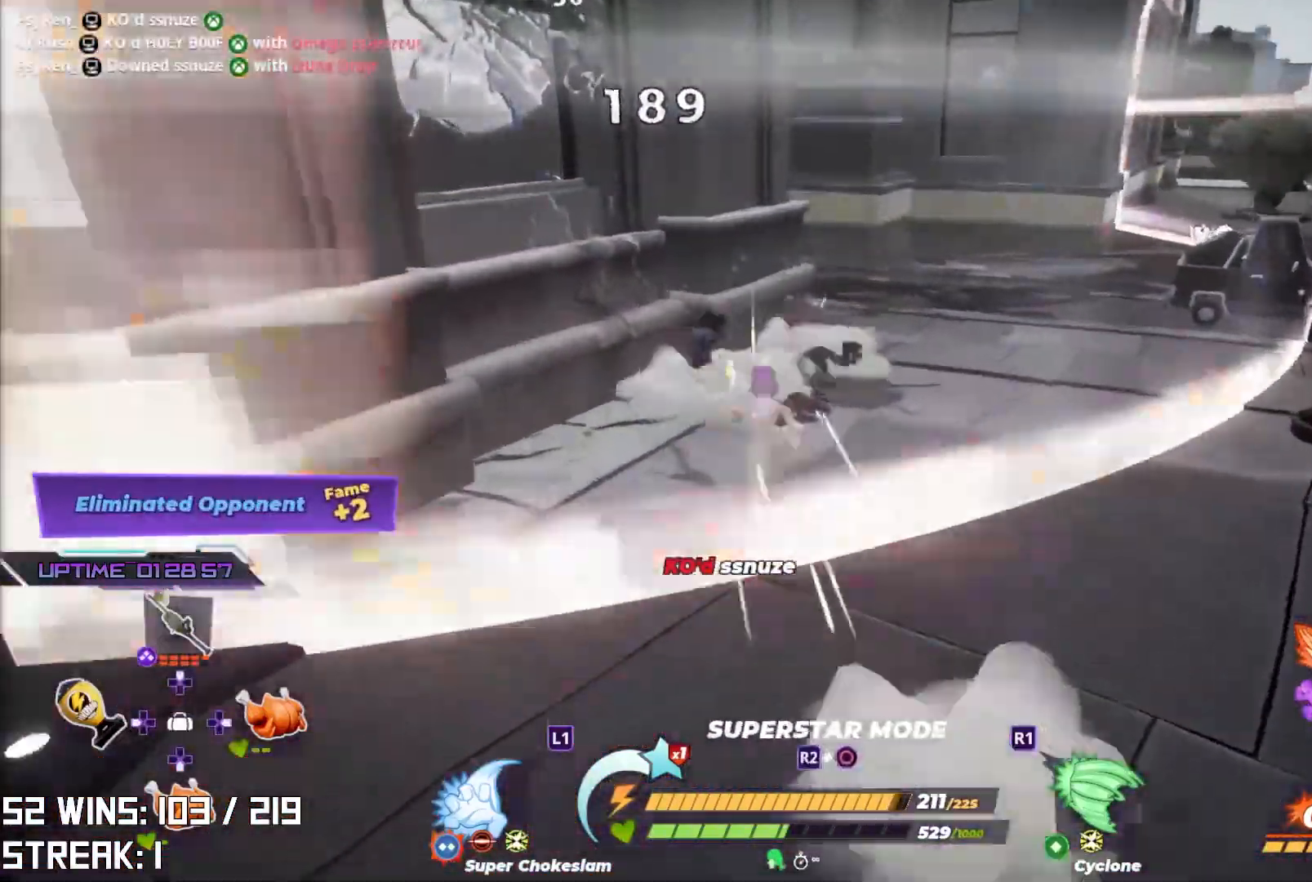
{"buttons": [], "left_stick": "center", "right_stick": "center", "events": [[17, "left_stick", "center"], [200, "CIRCLE", "down"], [200, "R2", "down"], [317, "CIRCLE", "up"], [333, "R2", "up"]]}
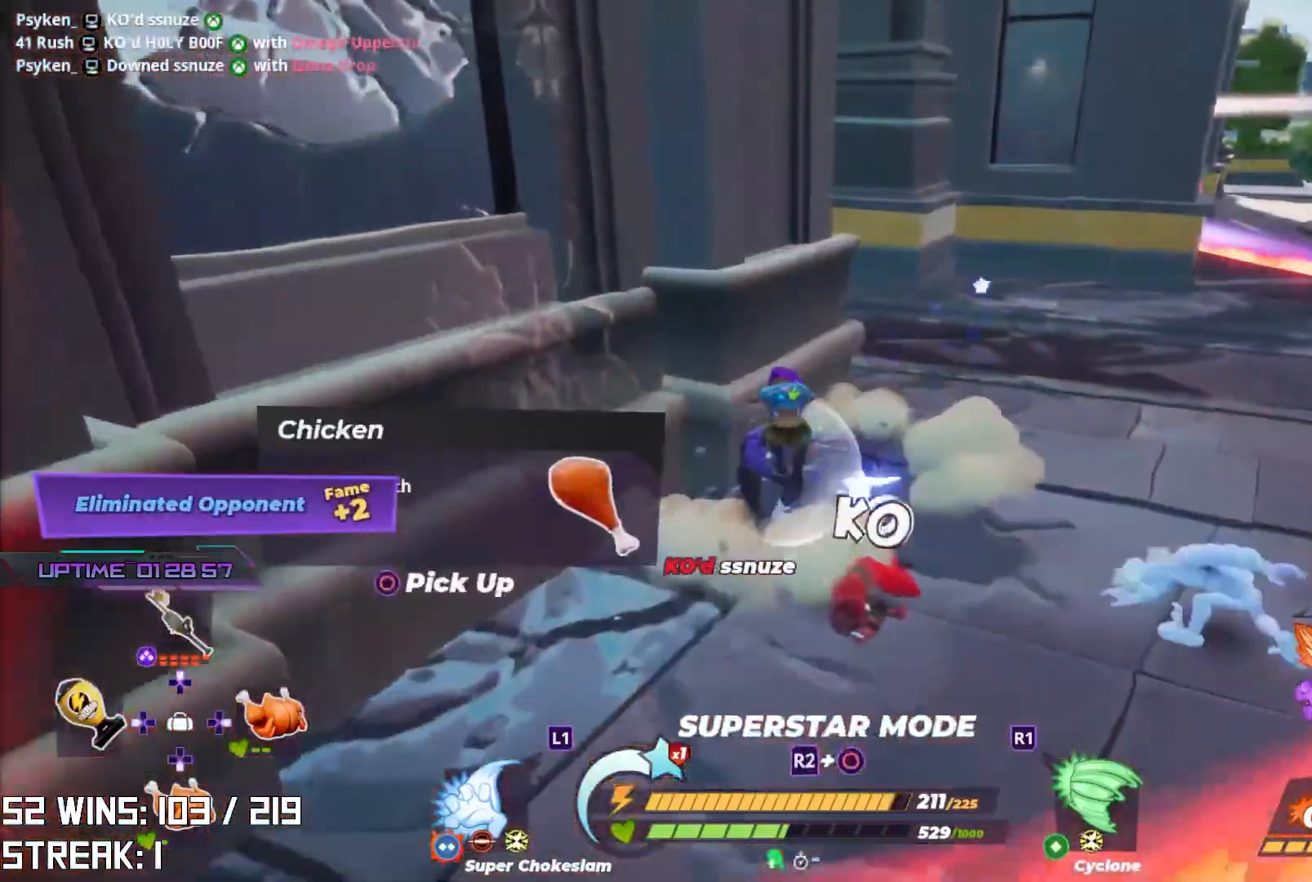
{"buttons": [], "left_stick": "down-left", "right_stick": "center", "events": [[217, "left_stick", "down-left"]]}
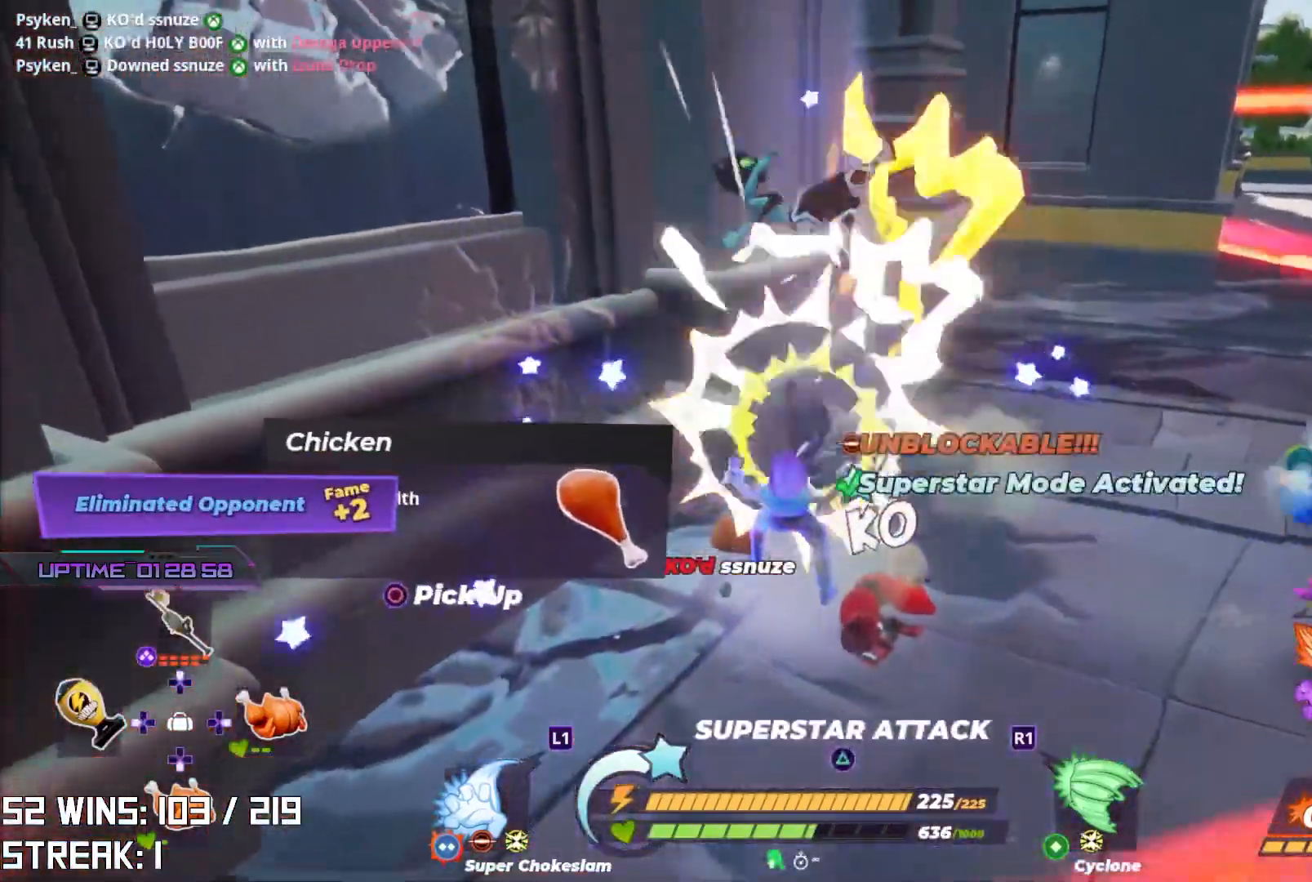
{"buttons": [], "left_stick": "down-left", "right_stick": "center", "events": [[250, "CIRCLE", "down"], [400, "CIRCLE", "up"]]}
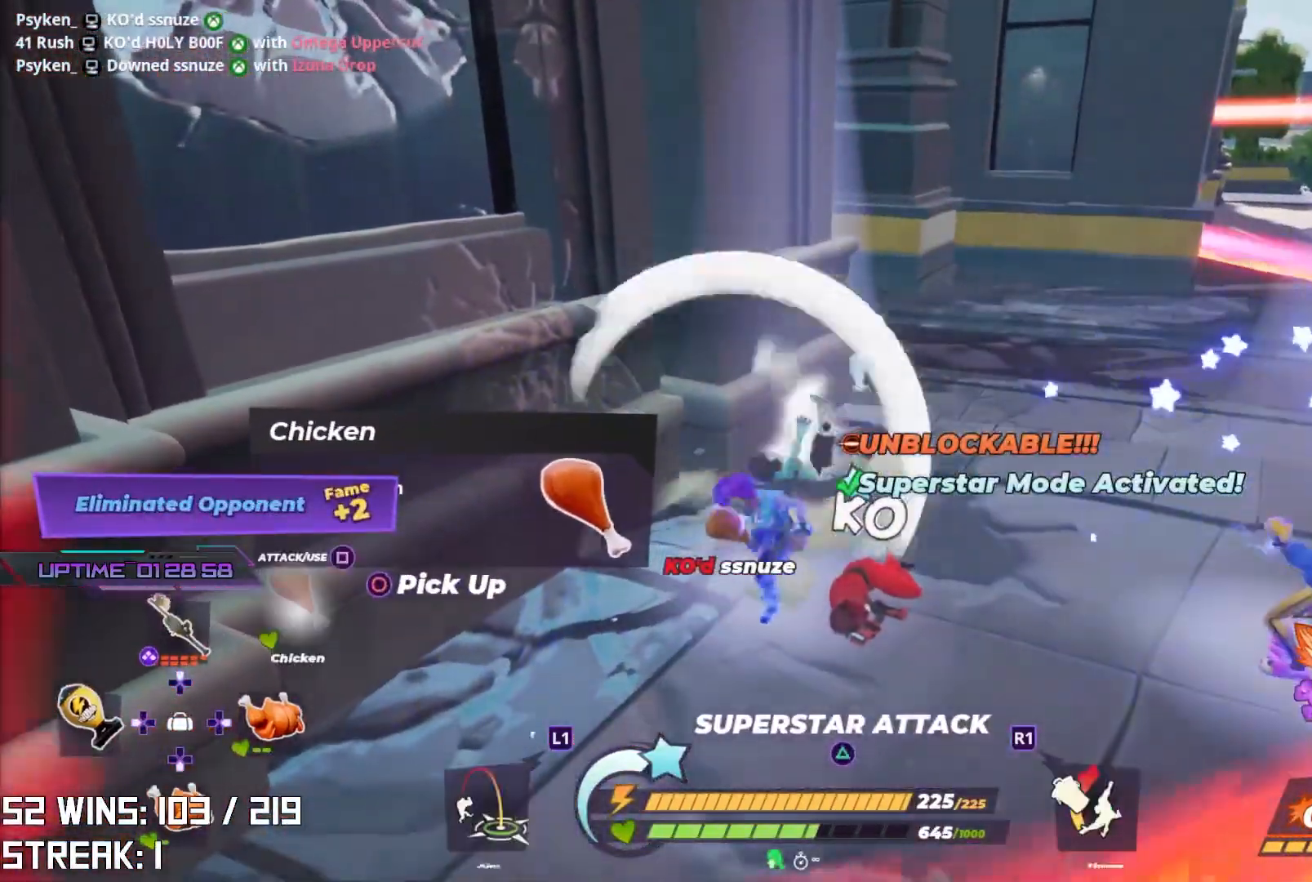
{"buttons": ["CROSS"], "left_stick": "left", "right_stick": "down-left", "events": [[200, "right_stick", "up-left"], [317, "right_stick", "left"], [417, "right_stick", "down-left"], [433, "CROSS", "down"], [483, "left_stick", "left"]]}
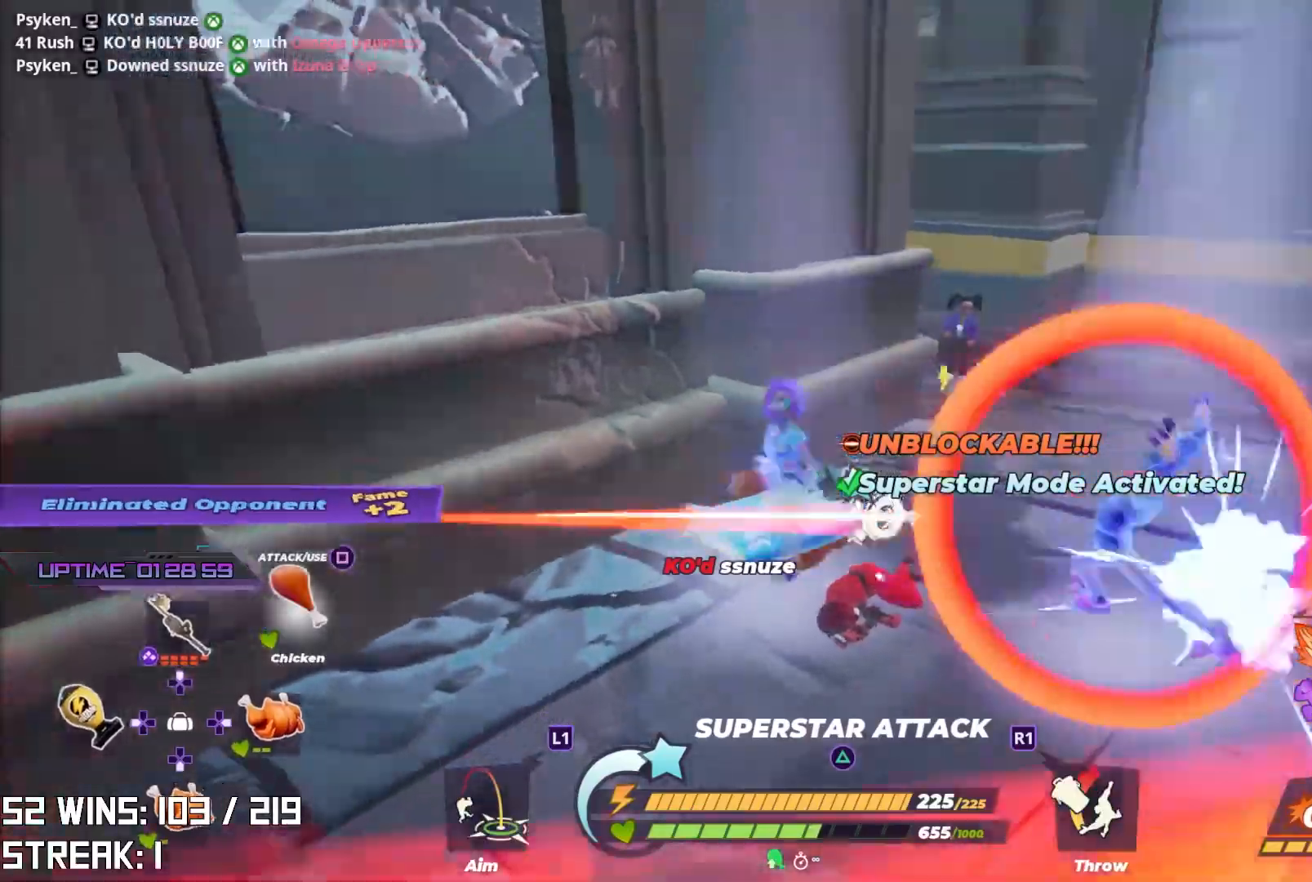
{"buttons": [], "left_stick": "up-left", "right_stick": "left", "events": [[67, "L2", "down"], [67, "R2", "down"], [167, "CROSS", "up"], [217, "L2", "up"], [217, "R2", "up"], [333, "right_stick", "left"], [467, "left_stick", "up-left"]]}
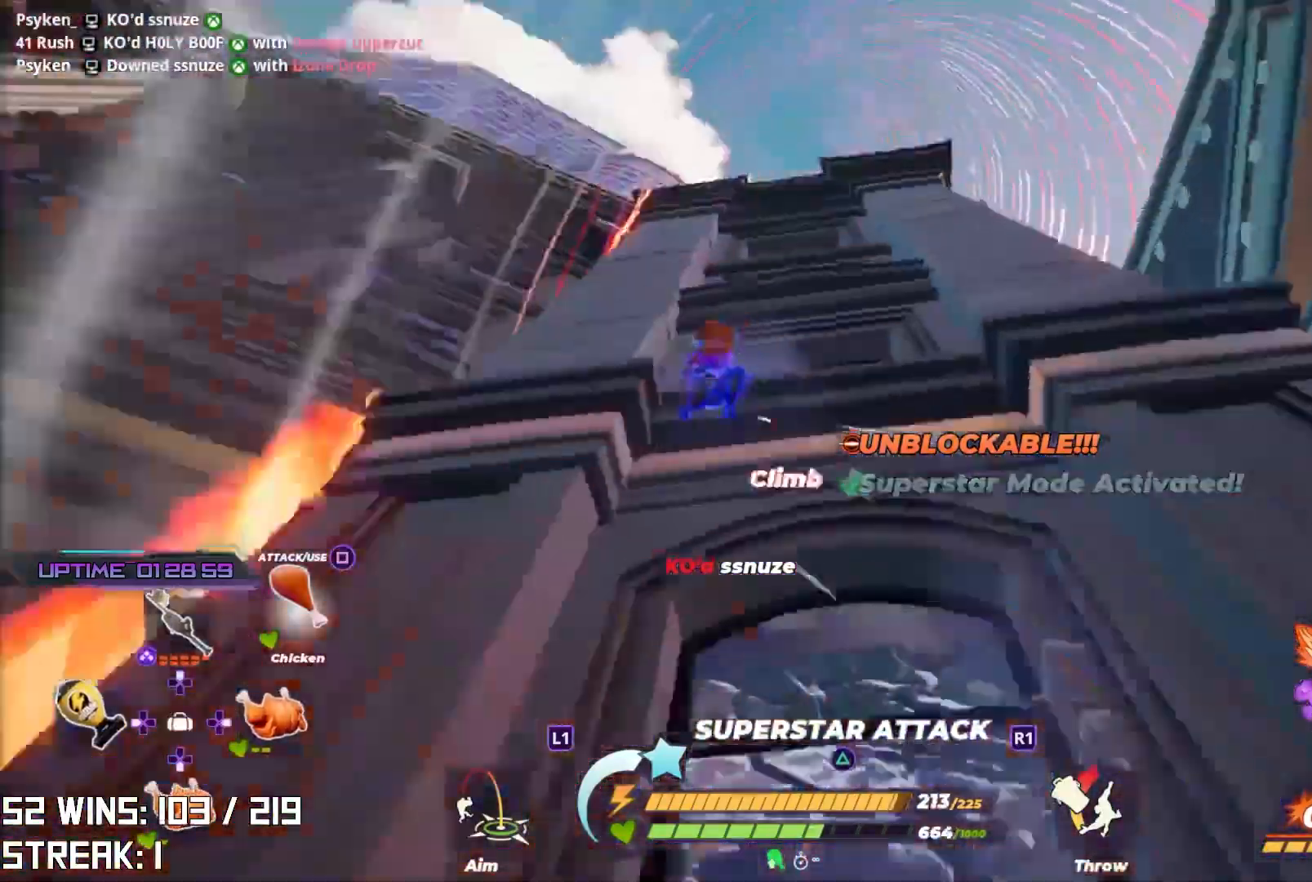
{"buttons": [], "left_stick": "up-left", "right_stick": "center", "events": [[100, "right_stick", "center"], [167, "CIRCLE", "down"], [300, "CIRCLE", "up"]]}
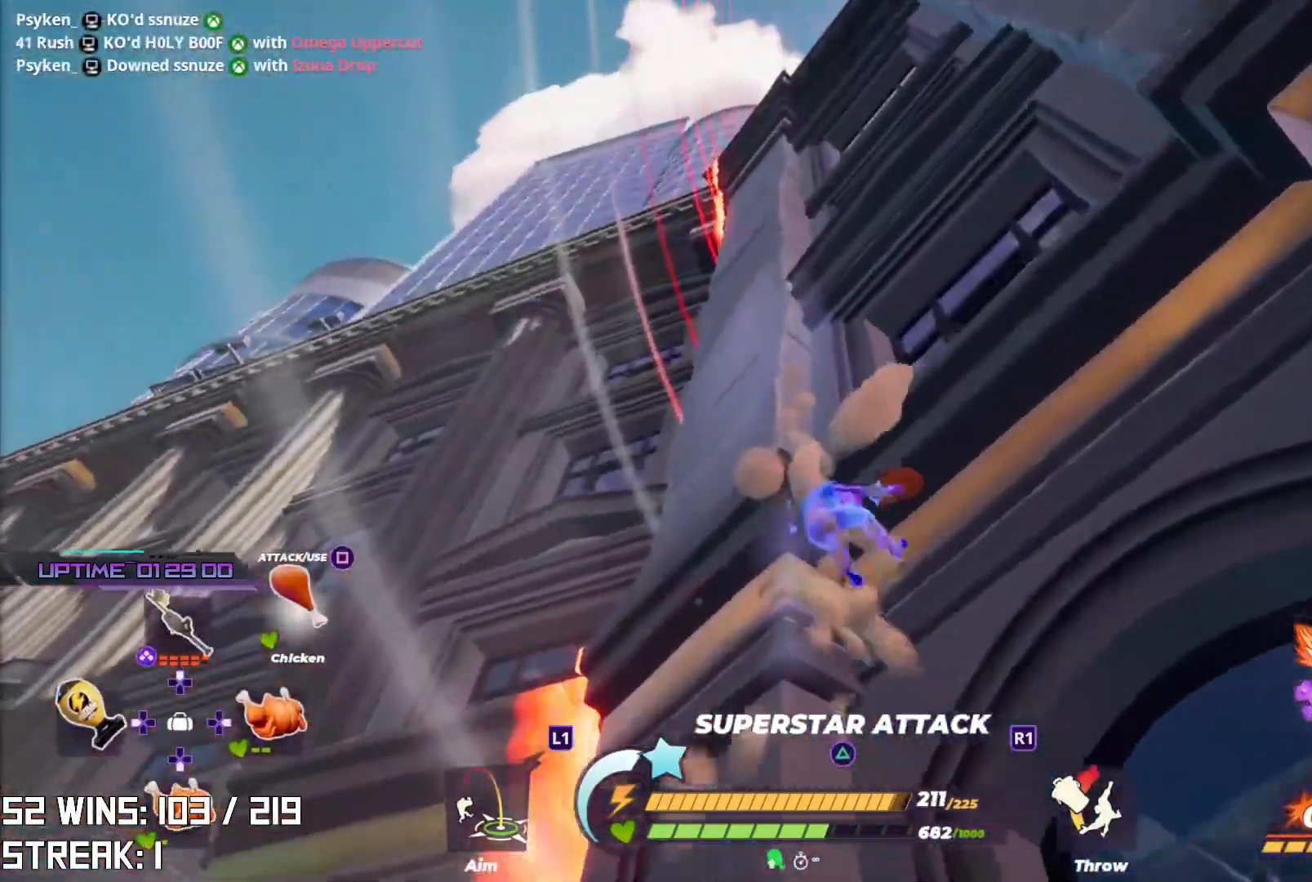
{"buttons": [], "left_stick": "up", "right_stick": "center", "events": [[433, "left_stick", "up"]]}
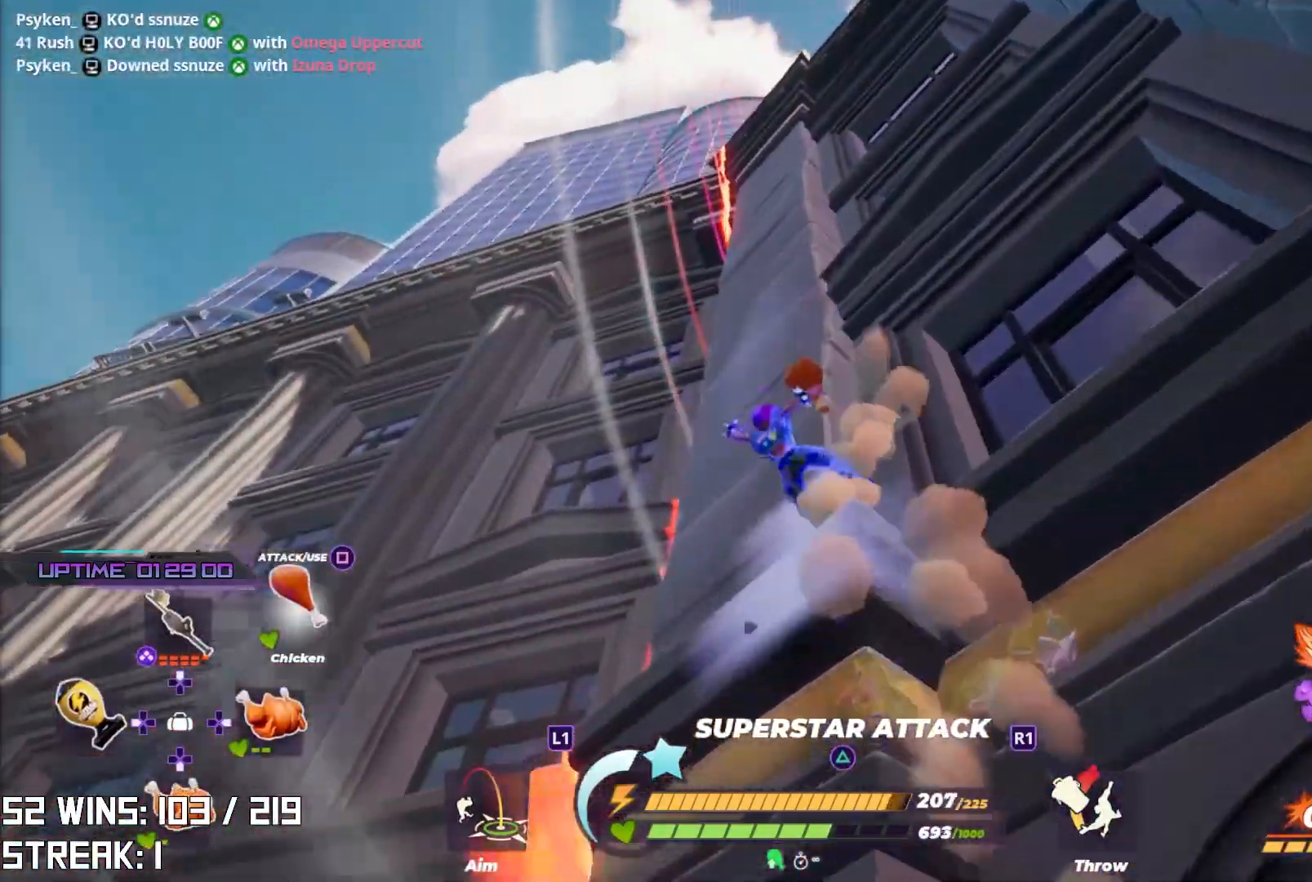
{"buttons": ["CROSS", "L2", "R2"], "left_stick": "up", "right_stick": "down-right", "events": [[167, "right_stick", "down-right"], [417, "CROSS", "down"], [450, "L2", "down"], [500, "R2", "down"]]}
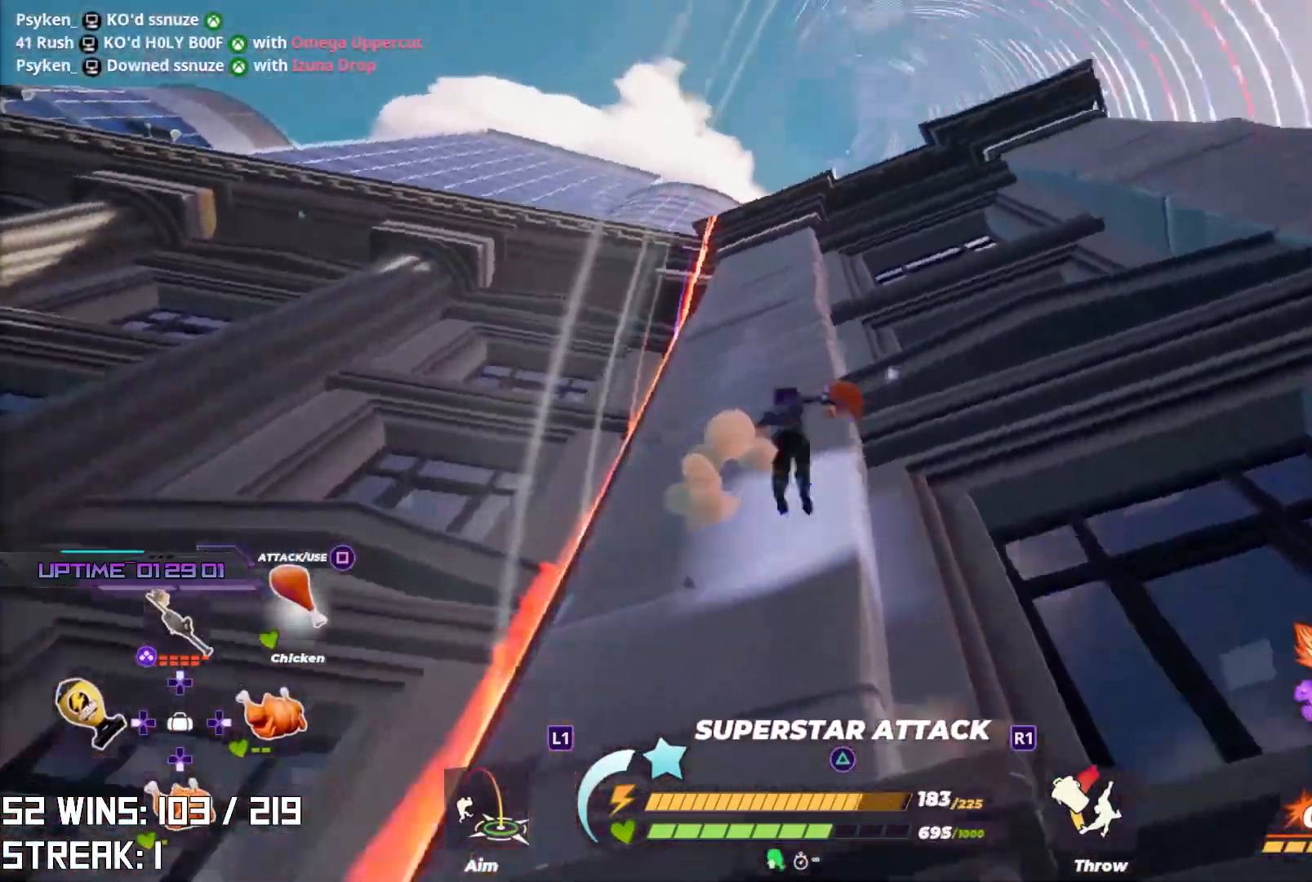
{"buttons": ["CIRCLE"], "left_stick": "up", "right_stick": "up", "events": [[133, "CROSS", "up"], [150, "L2", "up"], [150, "R2", "up"], [150, "right_stick", "center"], [383, "right_stick", "up"], [433, "CIRCLE", "down"]]}
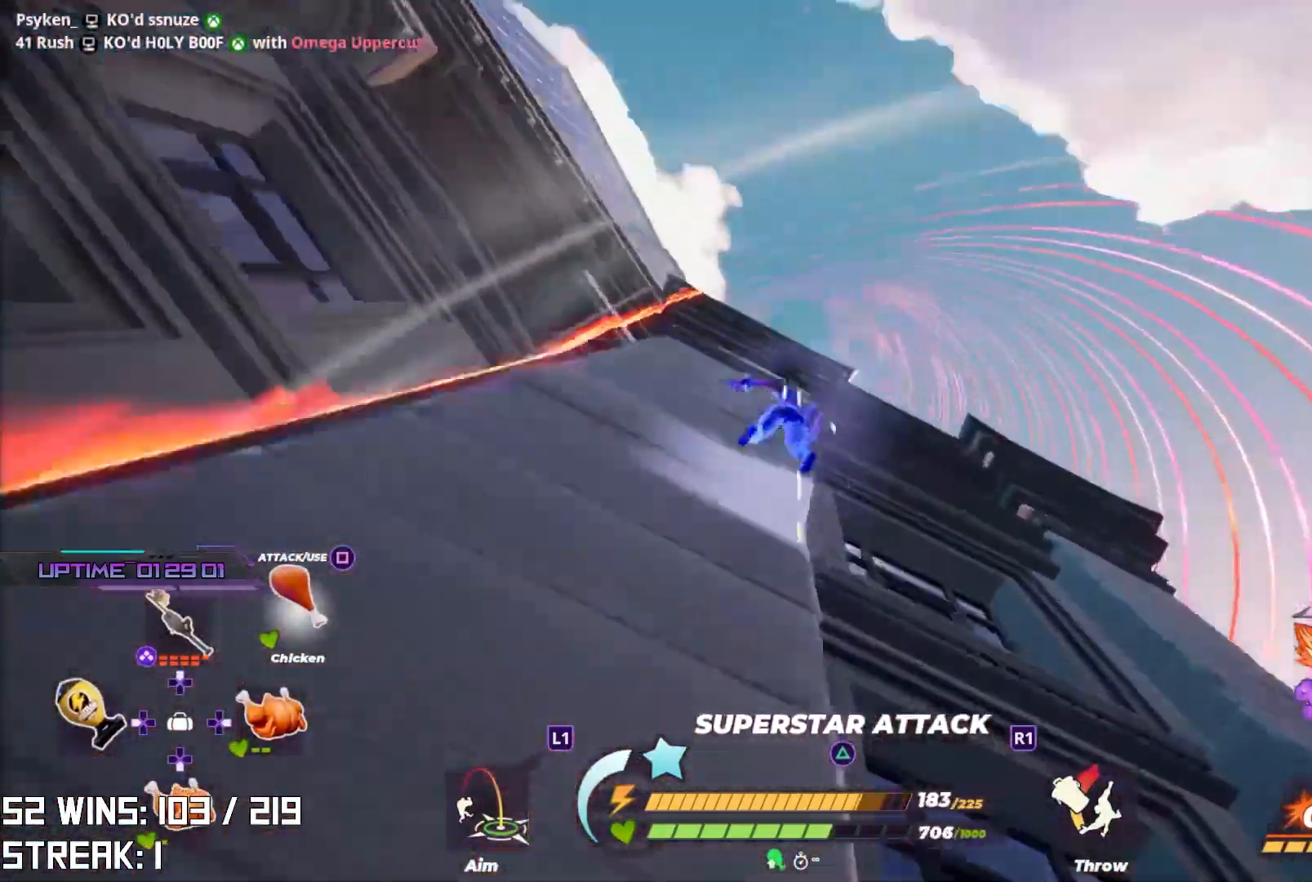
{"buttons": [], "left_stick": "up", "right_stick": "down-left", "events": [[100, "CIRCLE", "up"], [117, "CROSS", "down"], [200, "L2", "down"], [200, "right_stick", "up-left"], [250, "R2", "down"], [317, "right_stick", "center"], [367, "CROSS", "up"], [417, "L2", "up"], [417, "right_stick", "down-left"], [433, "R2", "up"]]}
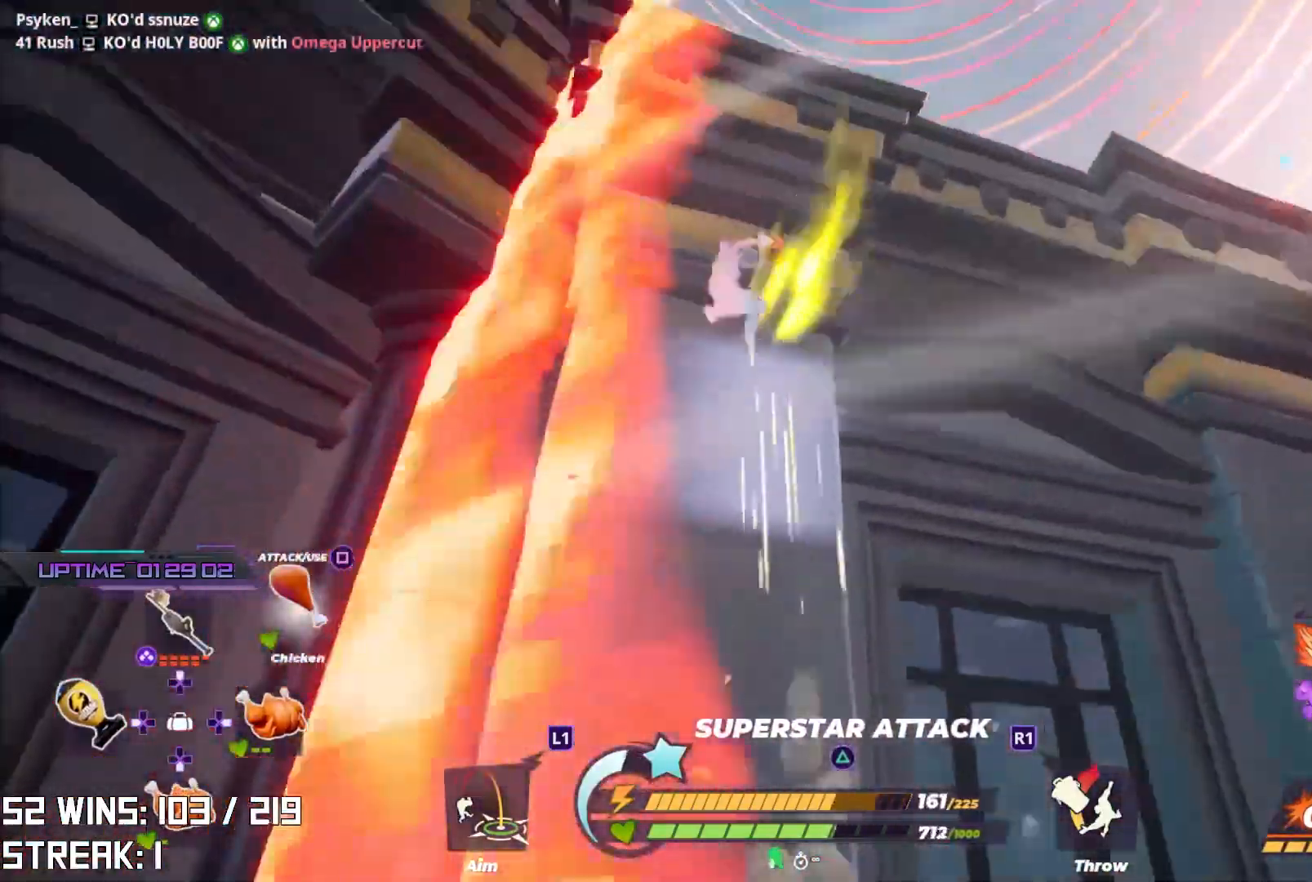
{"buttons": [], "left_stick": "up", "right_stick": "up", "events": [[33, "right_stick", "center"], [133, "right_stick", "up"], [200, "CIRCLE", "down"], [333, "CROSS", "down"], [350, "CIRCLE", "up"], [500, "CROSS", "up"]]}
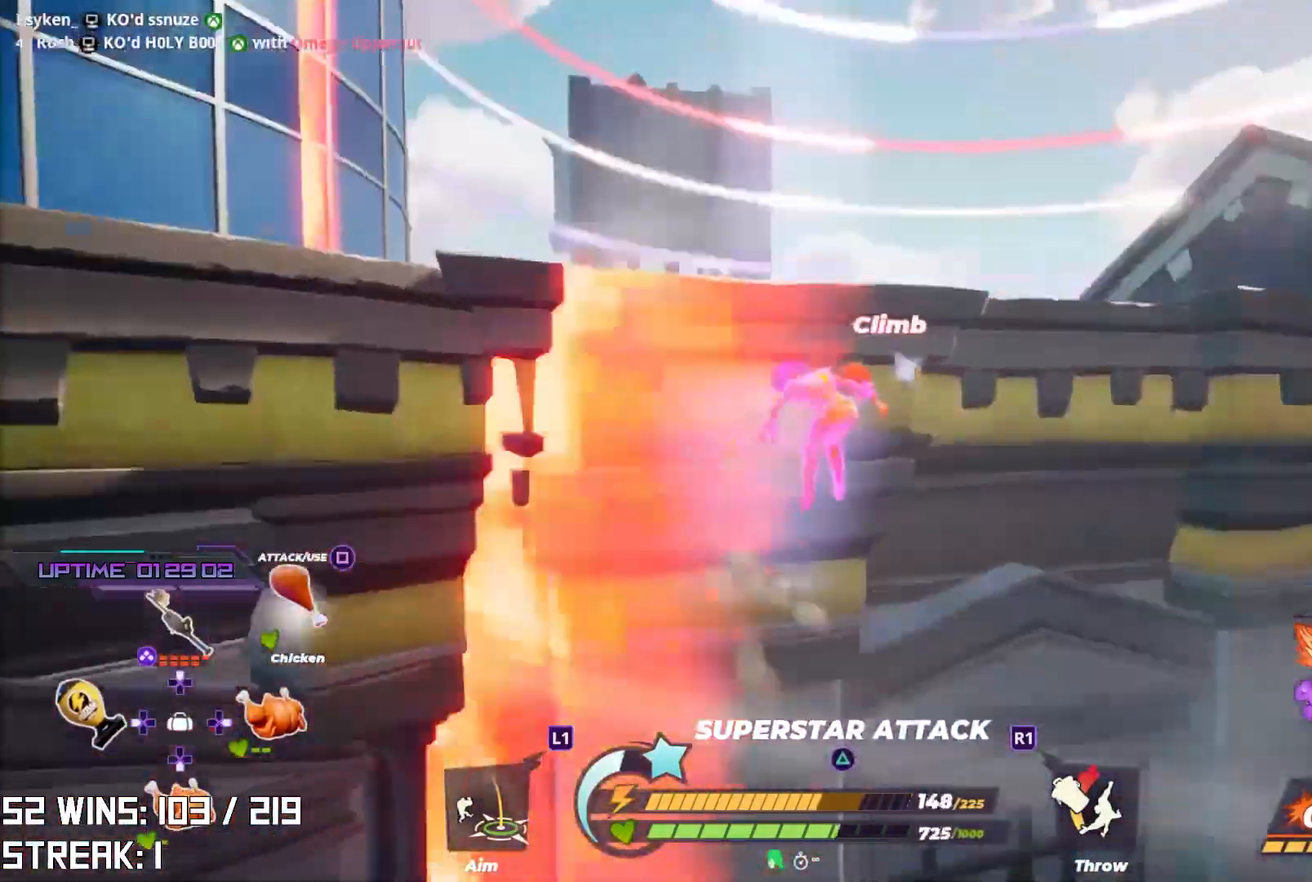
{"buttons": [], "left_stick": "left", "right_stick": "down-right", "events": [[217, "right_stick", "center"], [350, "left_stick", "left"], [417, "right_stick", "right"], [467, "right_stick", "down-right"]]}
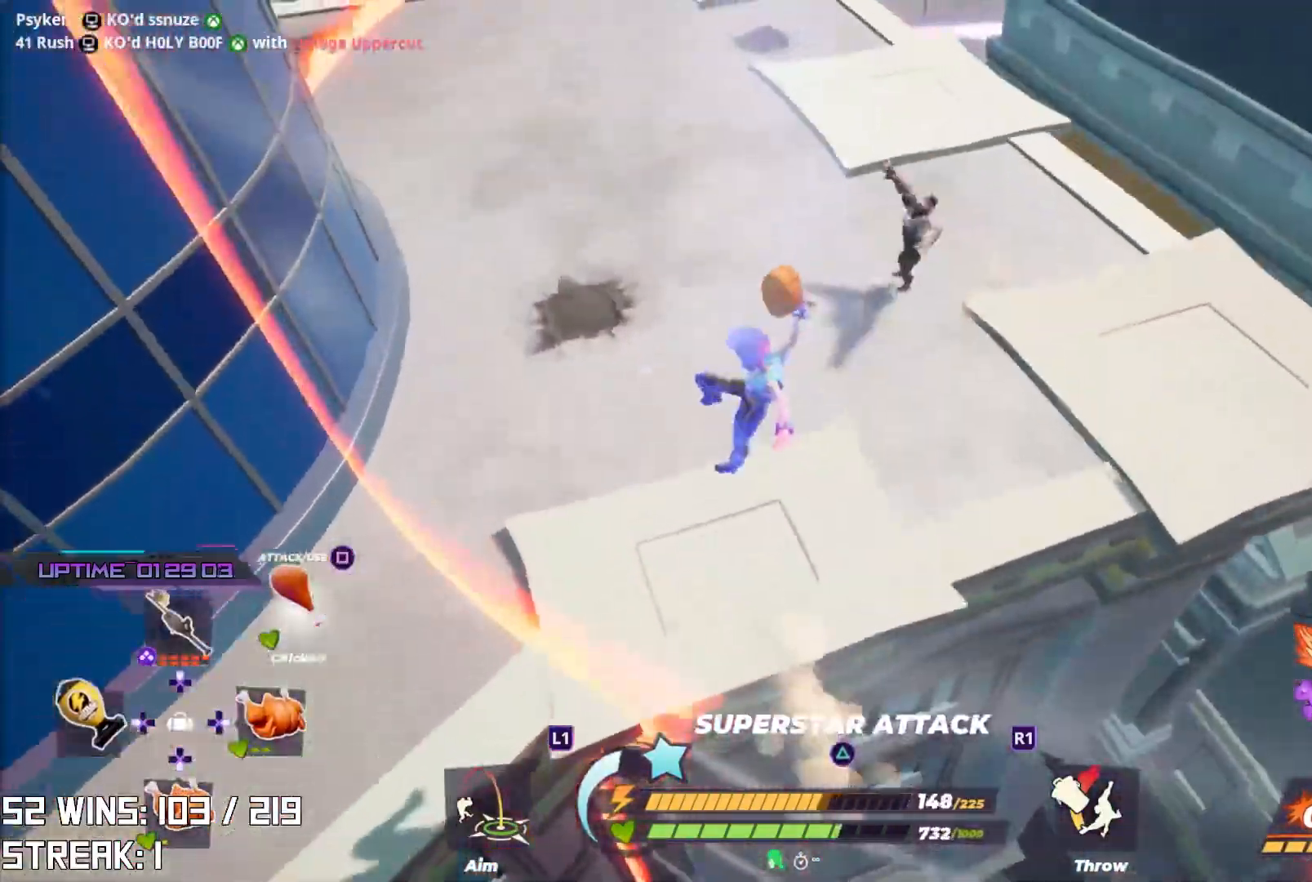
{"buttons": [], "left_stick": "up-right", "right_stick": "center", "events": [[83, "right_stick", "center"], [200, "left_stick", "down-left"], [417, "left_stick", "center"], [483, "left_stick", "up-right"]]}
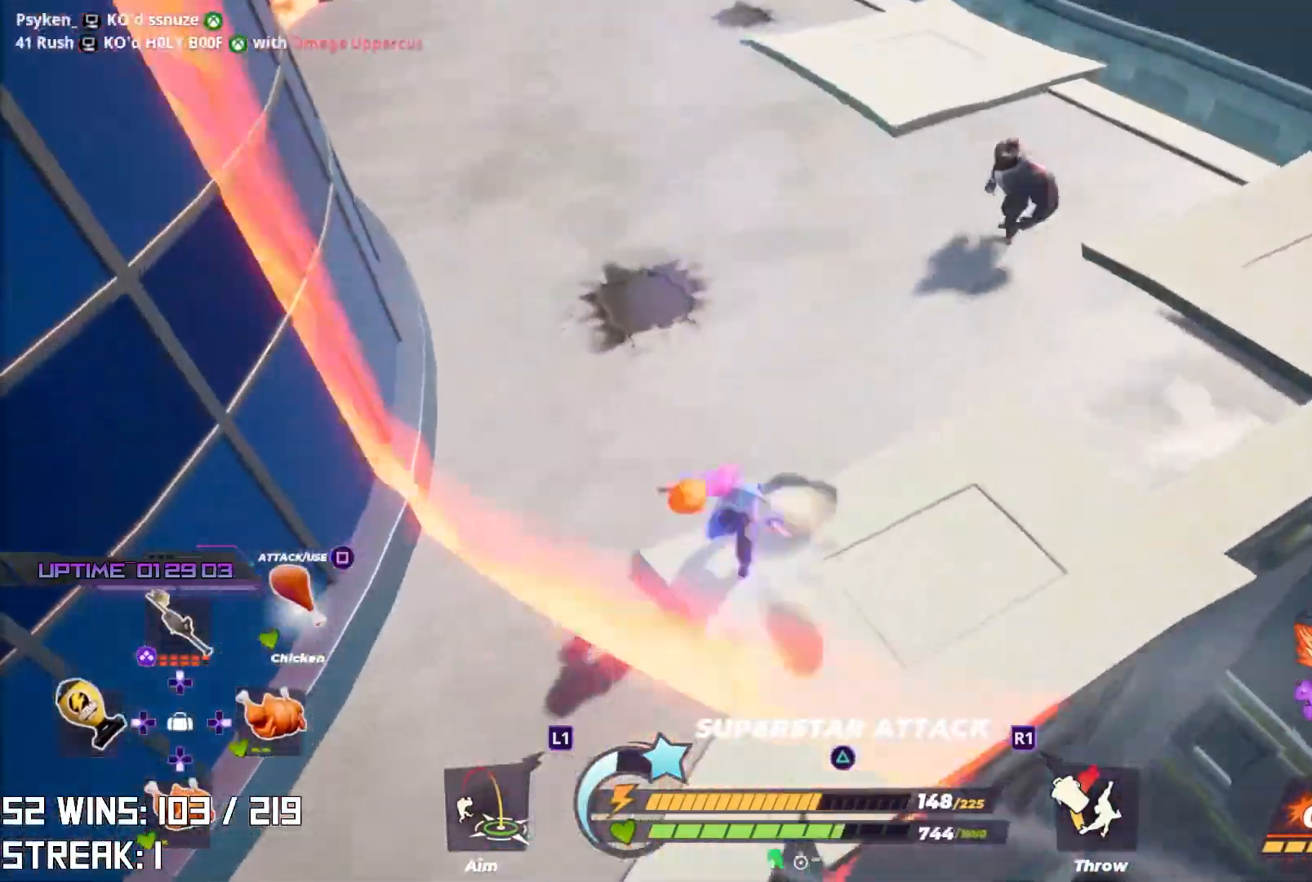
{"buttons": [], "left_stick": "up-right", "right_stick": "center", "events": [[50, "R1", "down"], [150, "R1", "up"]]}
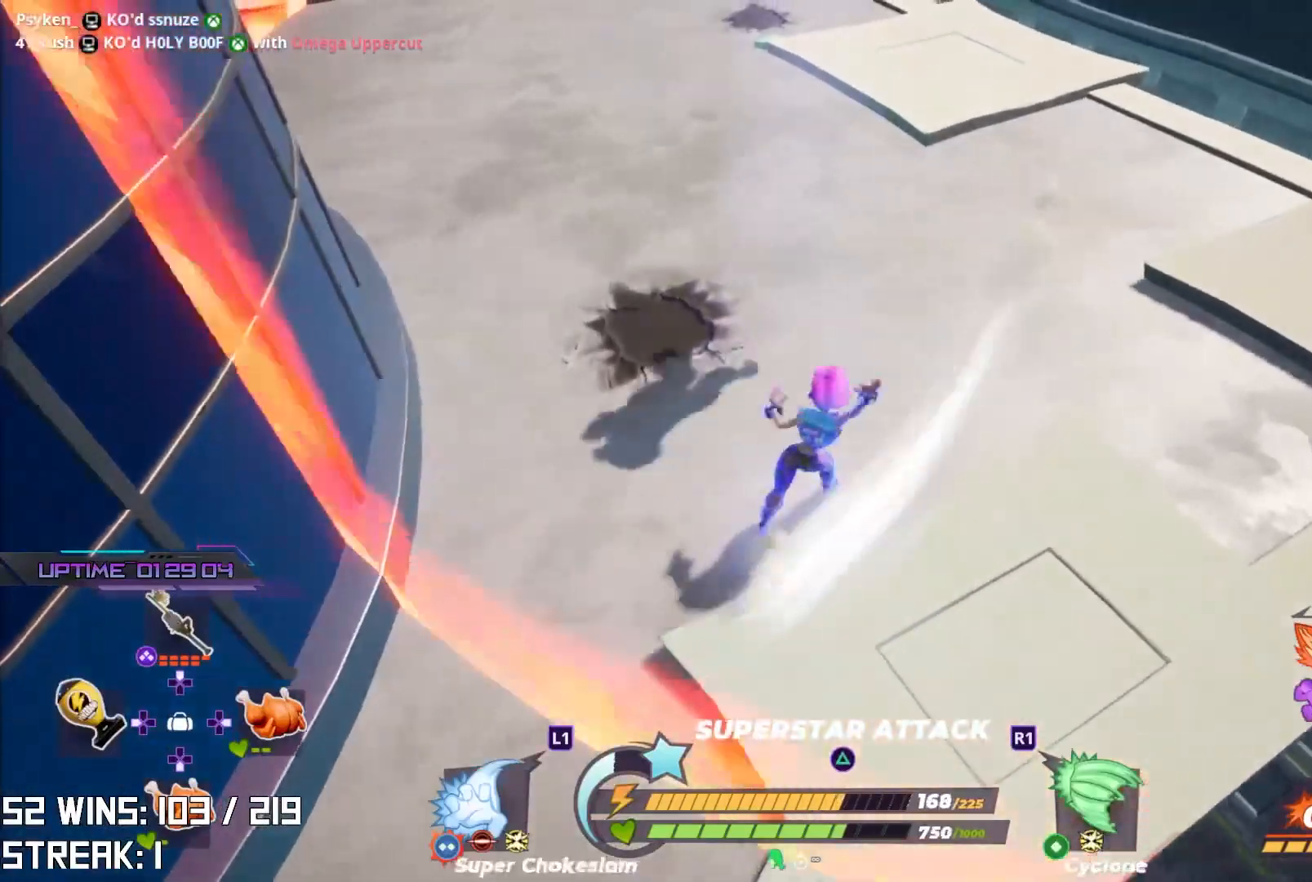
{"buttons": ["SQUARE"], "left_stick": "up", "right_stick": "center", "events": [[150, "right_stick", "down"], [283, "right_stick", "center"], [383, "left_stick", "up"], [500, "SQUARE", "down"]]}
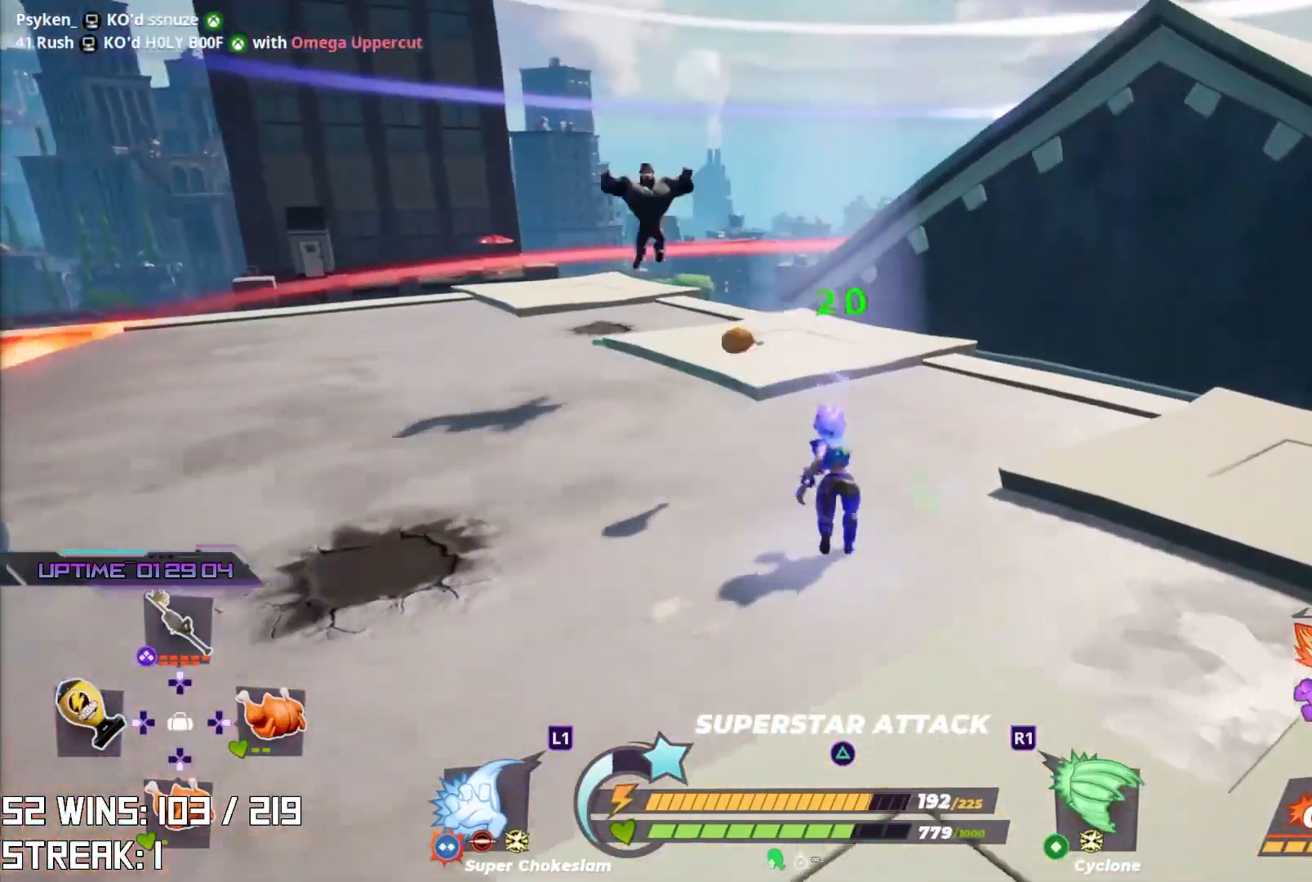
{"buttons": ["SQUARE"], "left_stick": "up", "right_stick": "center", "events": []}
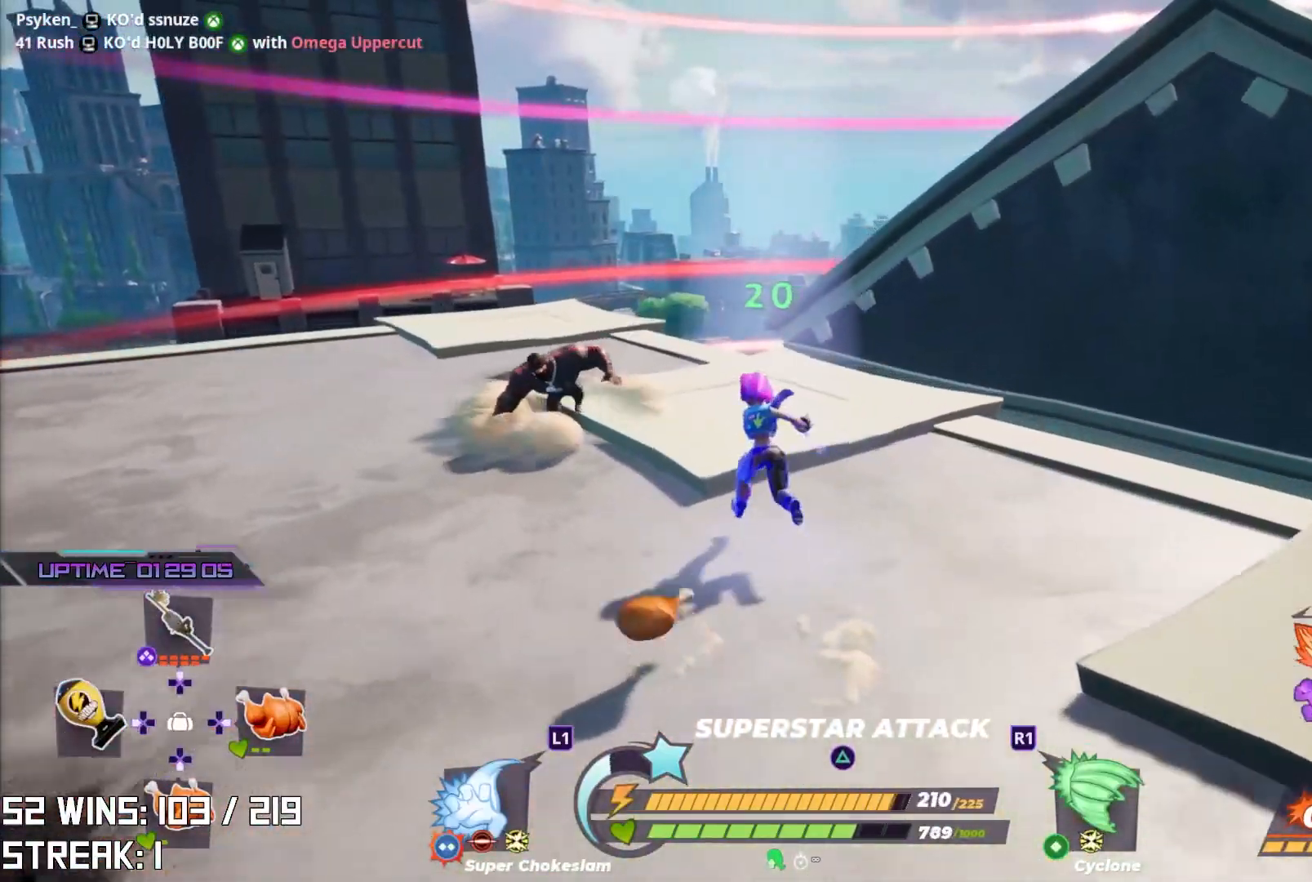
{"buttons": [], "left_stick": "up-left", "right_stick": "center", "events": [[67, "left_stick", "up-left"], [233, "SQUARE", "up"]]}
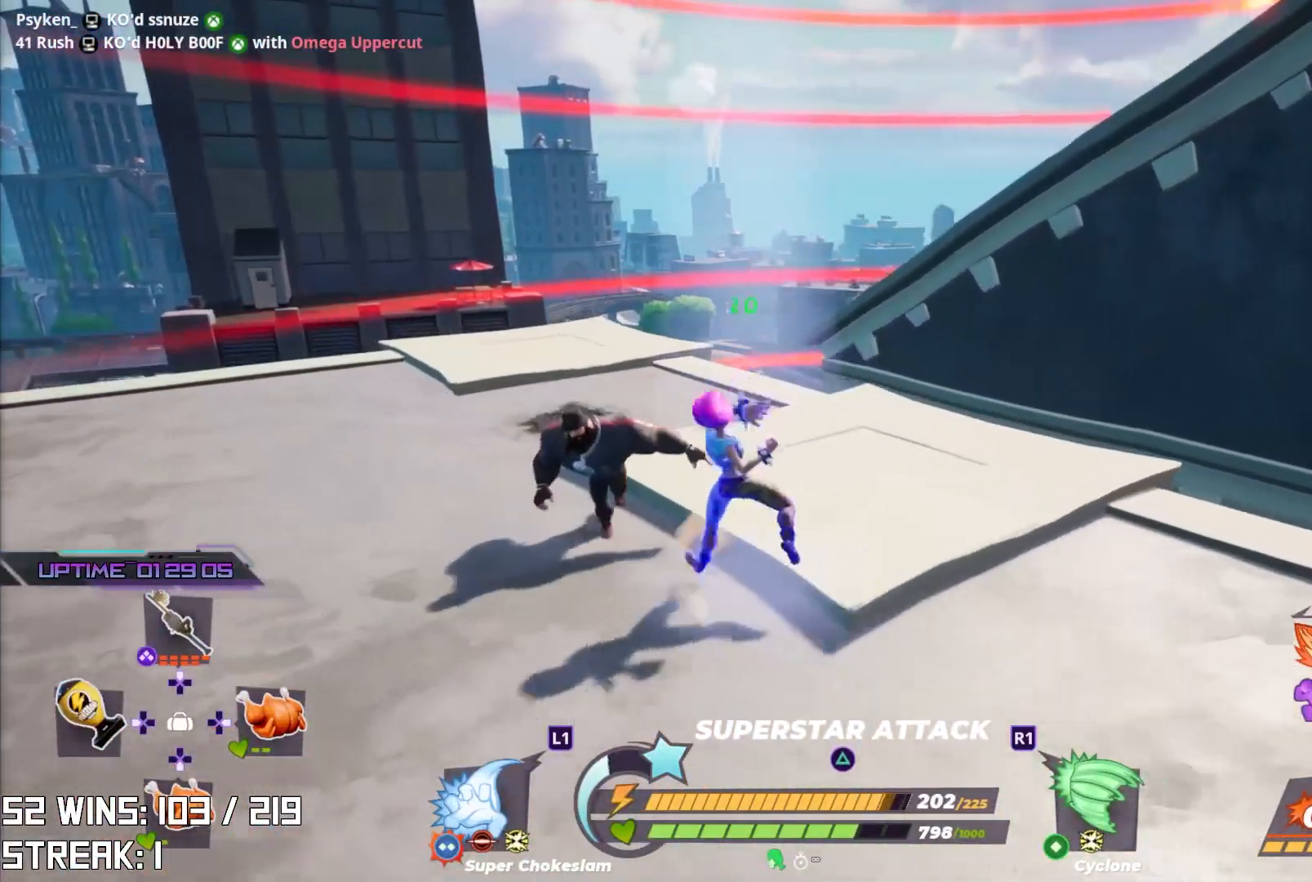
{"buttons": [], "left_stick": "up", "right_stick": "center", "events": [[133, "right_stick", "up-left"], [300, "right_stick", "center"], [350, "left_stick", "up"]]}
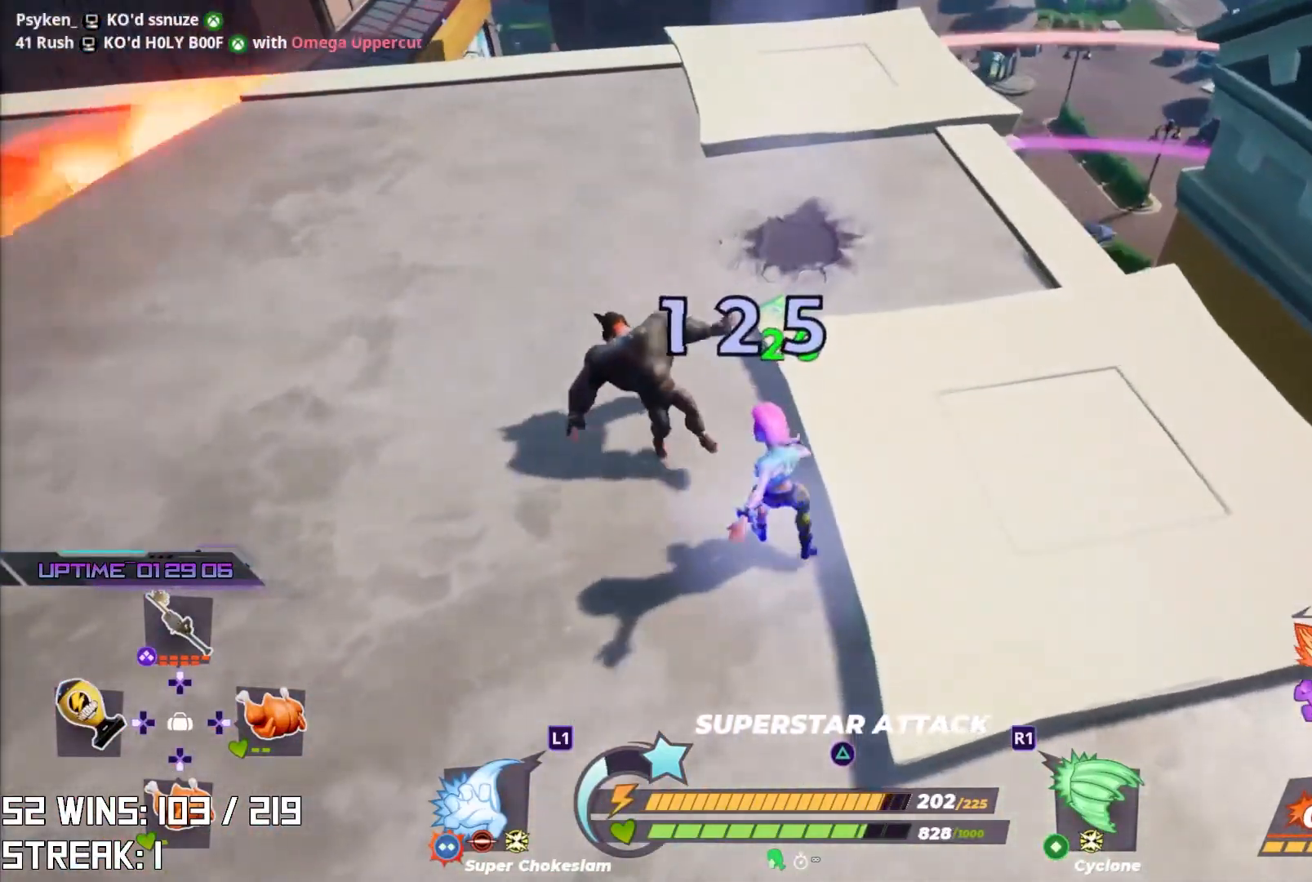
{"buttons": ["L2"], "left_stick": "up", "right_stick": "center", "events": [[67, "right_stick", "left"], [267, "left_stick", "up-right"], [283, "right_stick", "center"], [400, "L2", "down"], [400, "left_stick", "up"]]}
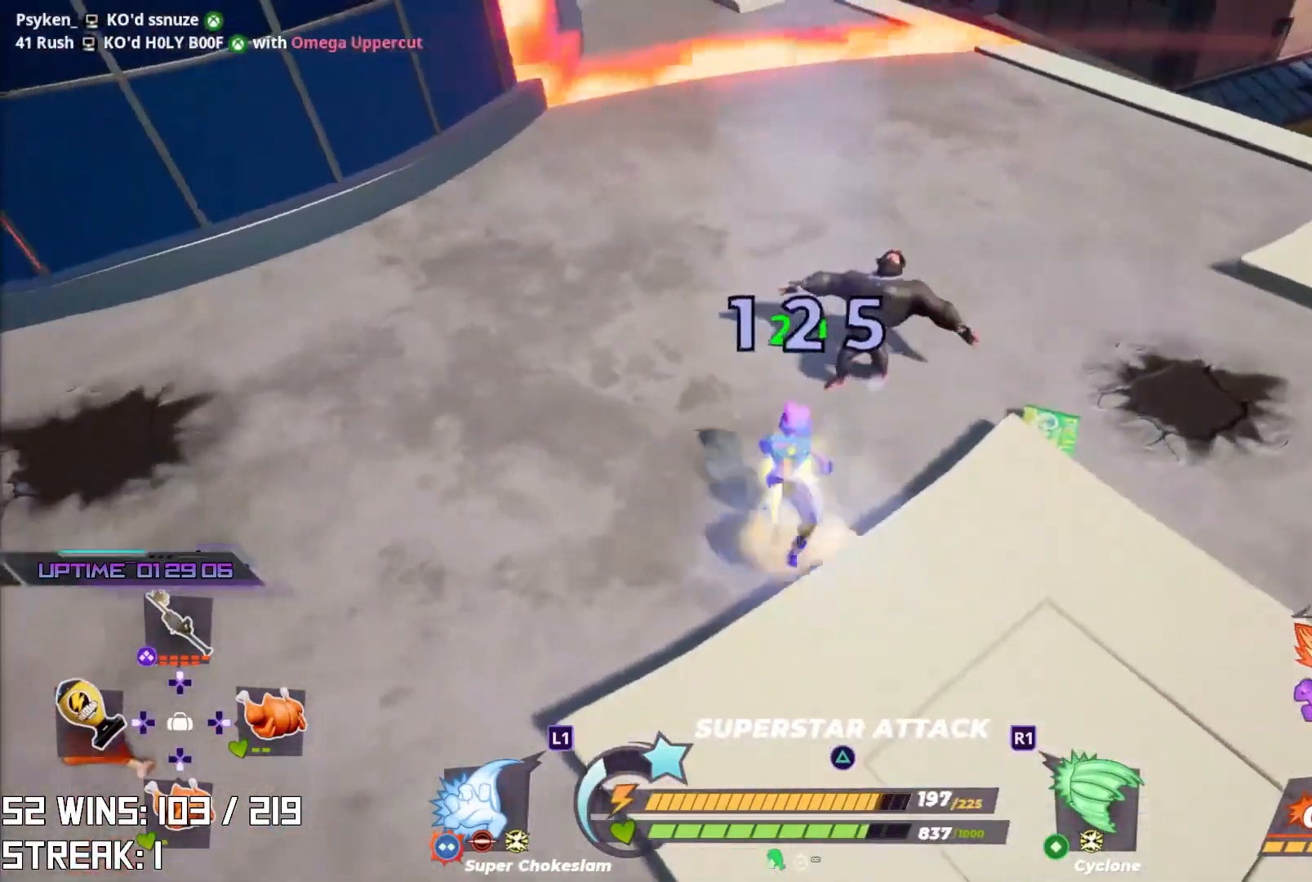
{"buttons": ["L2"], "left_stick": "up", "right_stick": "center", "events": [[33, "TRIANGLE", "down"], [100, "right_stick", "left"], [150, "TRIANGLE", "up"], [300, "right_stick", "center"]]}